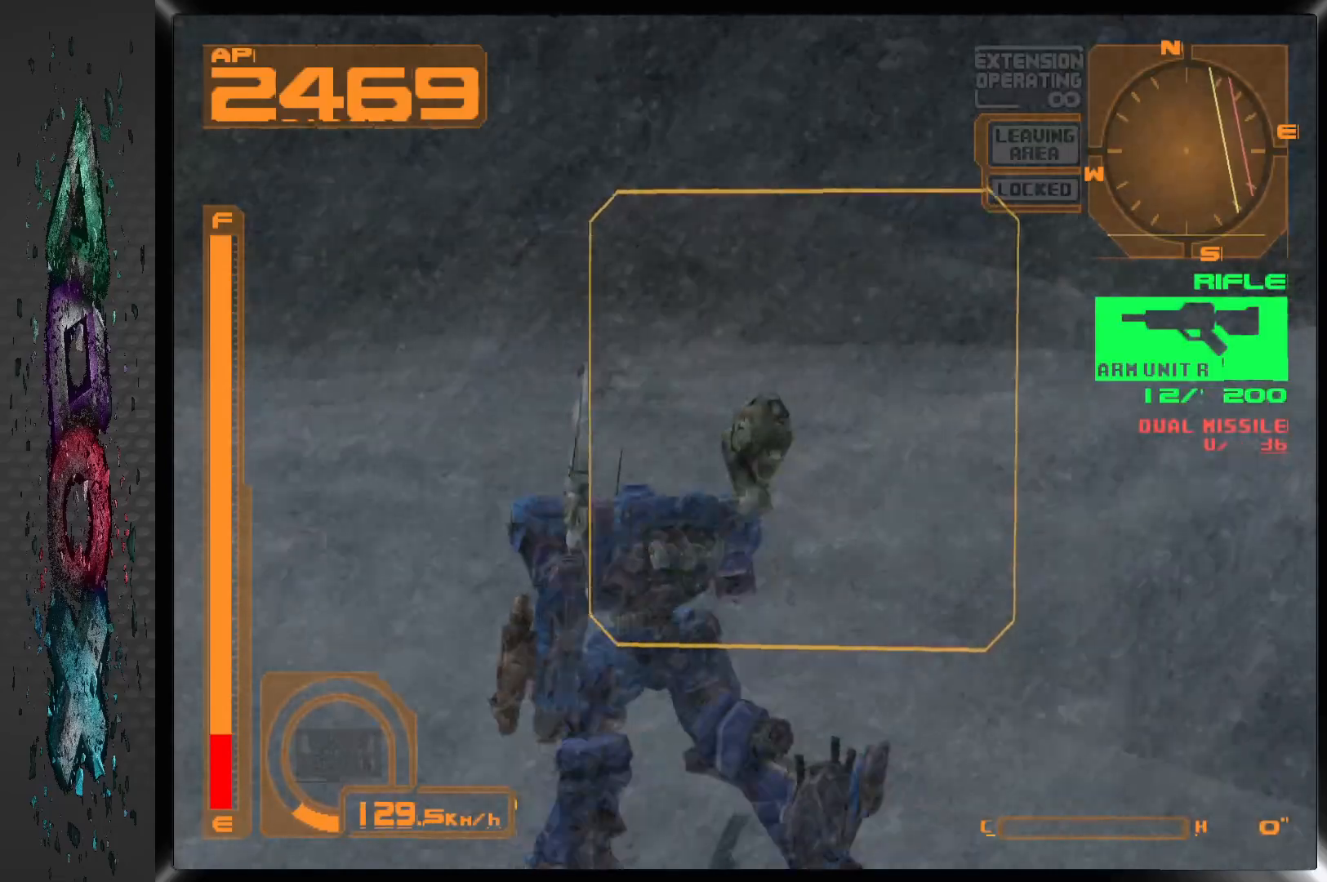
Gameplay with a controller (PlayStation layout); each line is a JSON object with the inputs held at the frame after it (dt_ms = milliseconds from this image to that frame). "events" lists button and stick changes between this image and that frame as [ms after this image, input, new state], when the widget could be followed in between.
{"dt_ms": 500, "buttons": ["L1", "DPAD_UP"], "left_stick": "center", "right_stick": "center", "events": [[133, "L1", "up"], [417, "L1", "down"]]}
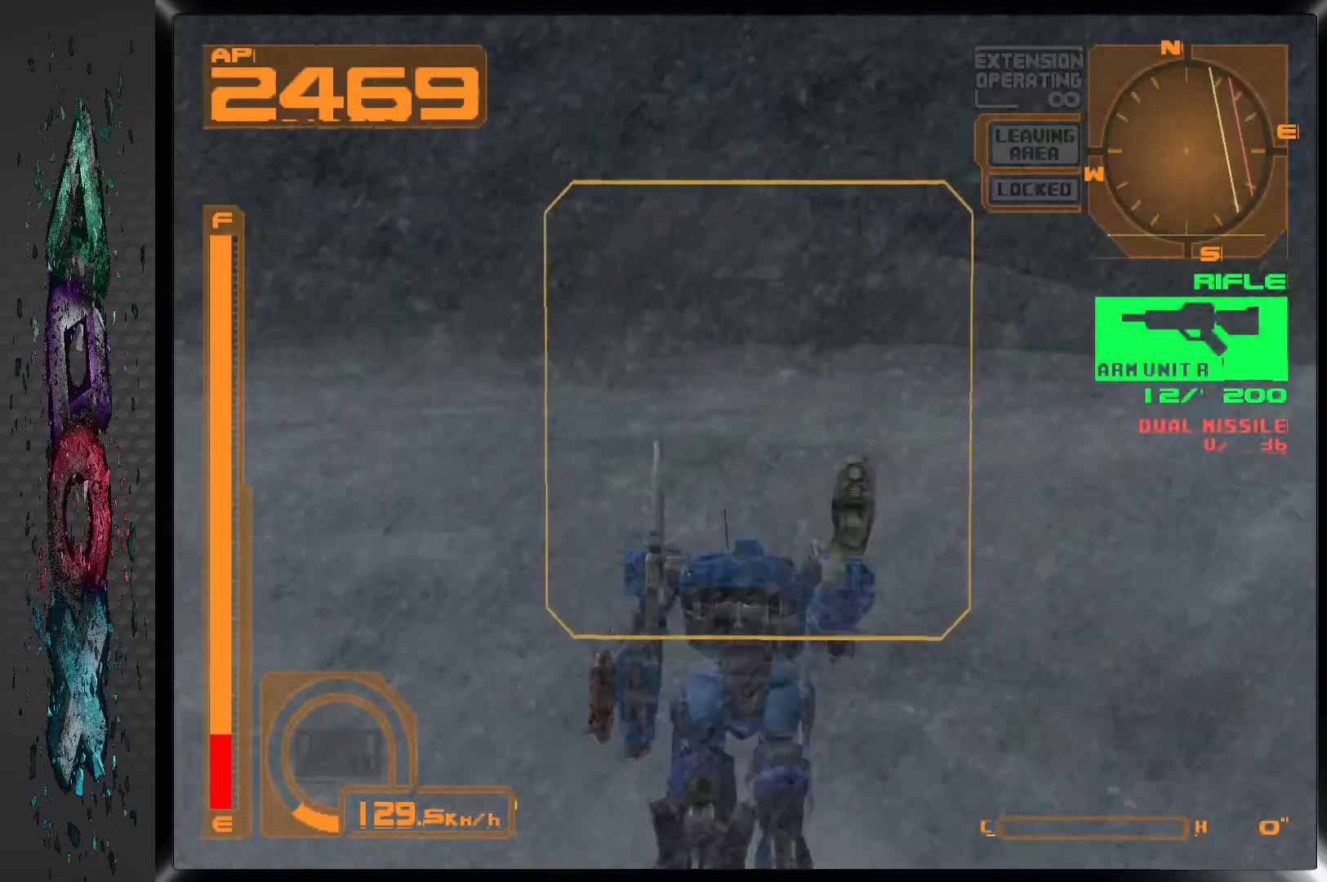
{"dt_ms": 1000, "buttons": ["L1", "DPAD_UP", "DPAD_RIGHT"], "left_stick": "center", "right_stick": "center", "events": [[350, "L1", "up"], [600, "DPAD_RIGHT", "down"], [917, "L1", "down"]]}
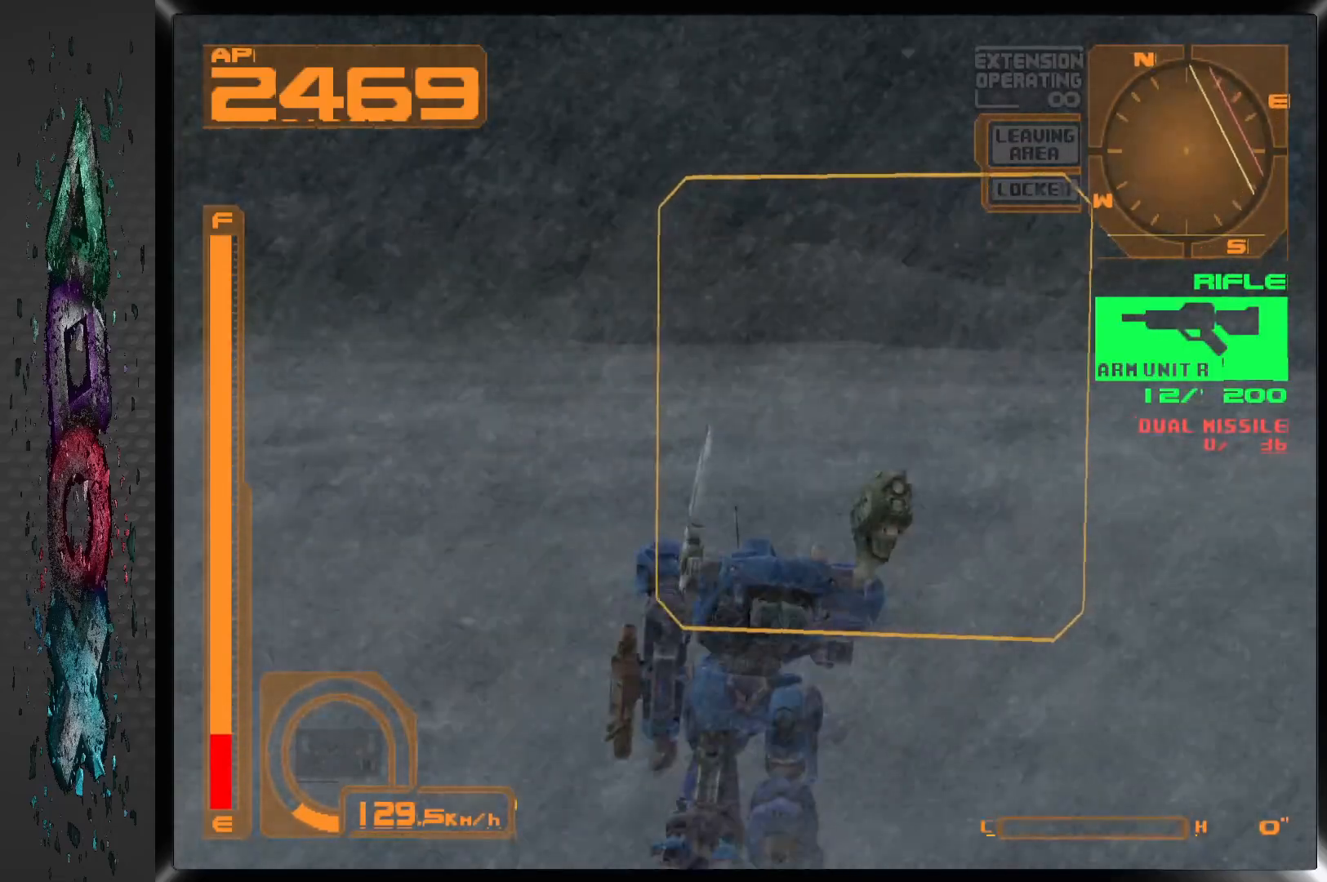
{"dt_ms": 500, "buttons": ["DPAD_UP"], "left_stick": "center", "right_stick": "center", "events": [[400, "DPAD_RIGHT", "up"], [400, "L1", "up"]]}
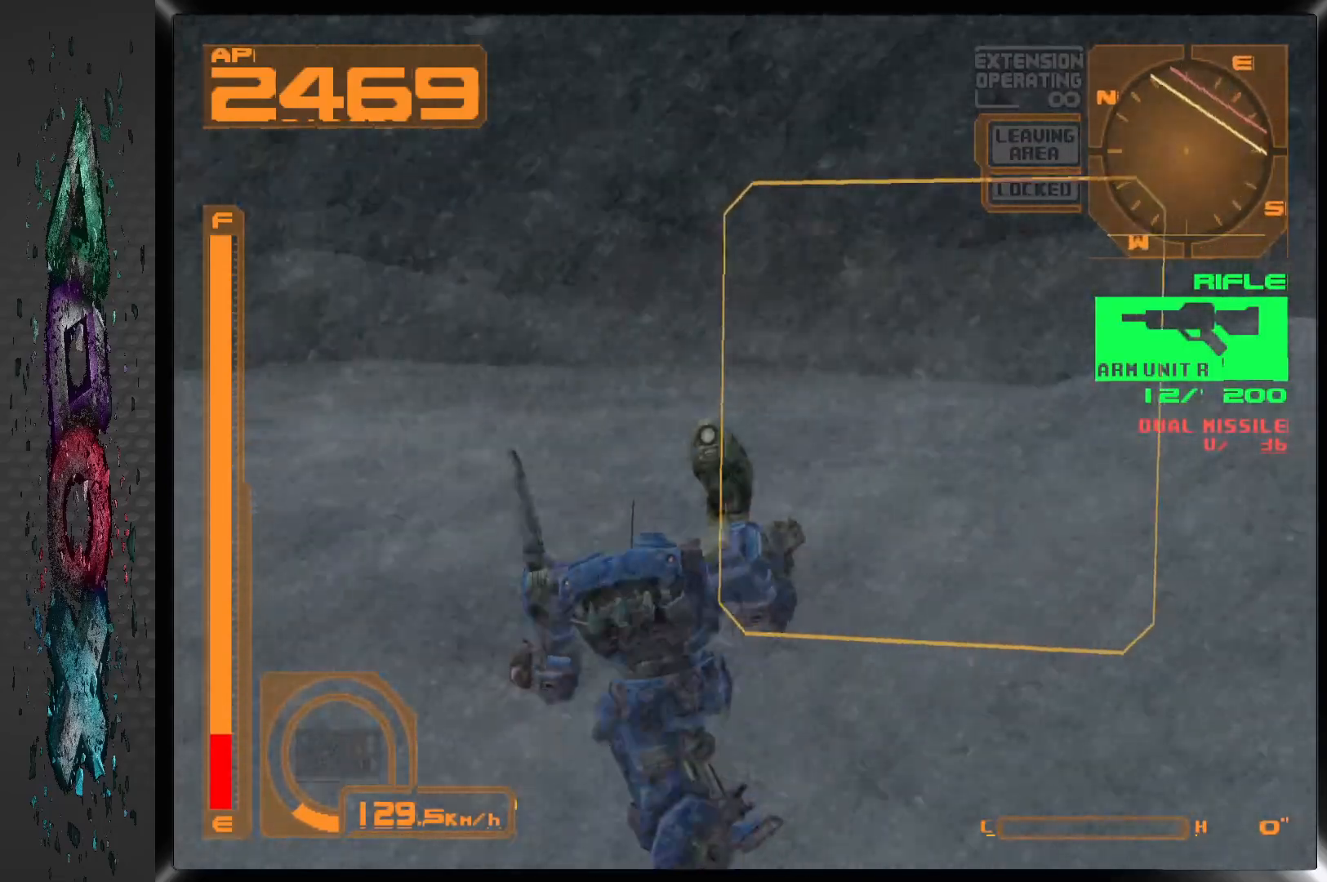
{"dt_ms": 500, "buttons": ["DPAD_UP"], "left_stick": "center", "right_stick": "center", "events": []}
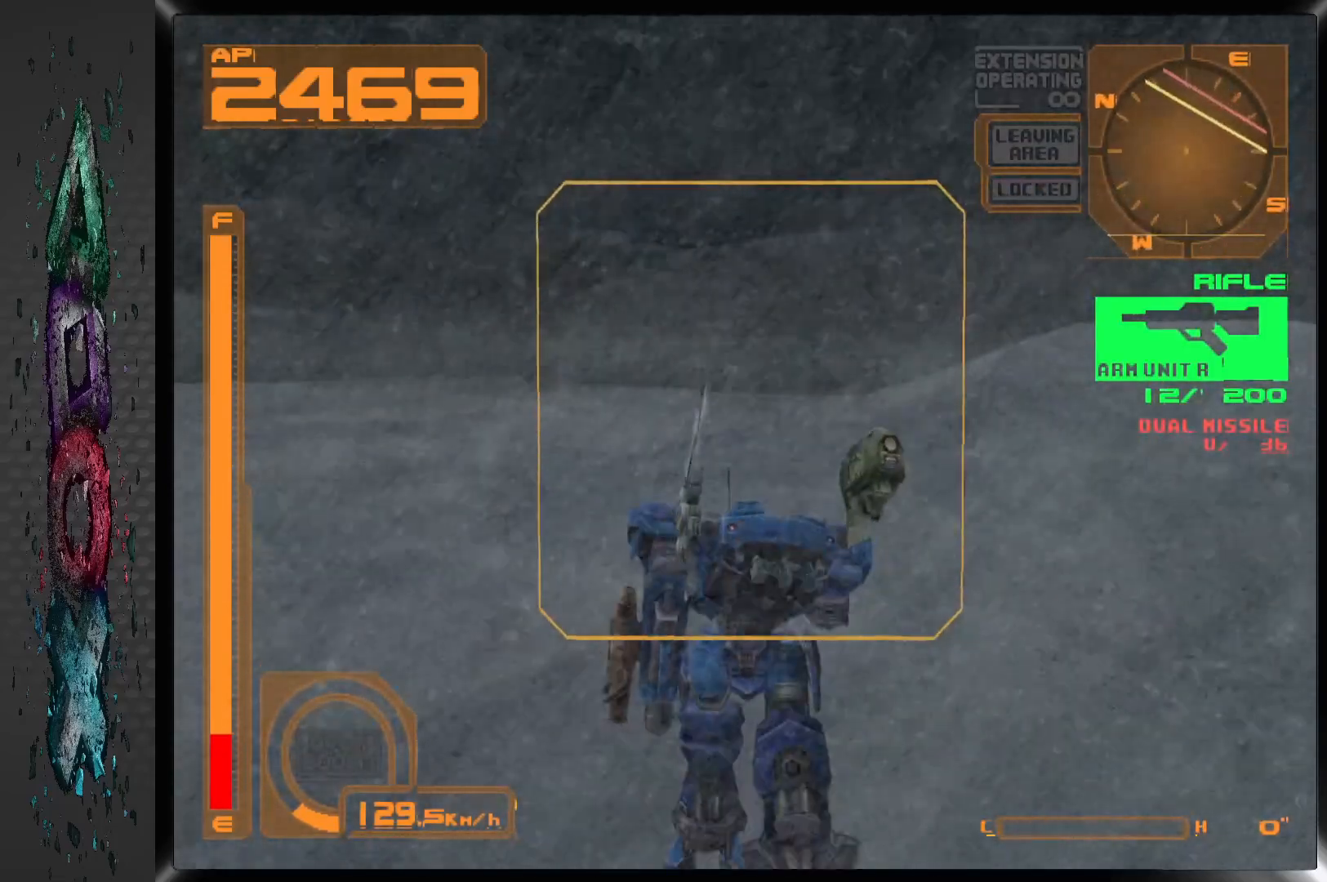
{"dt_ms": 500, "buttons": ["R1", "DPAD_UP", "DPAD_RIGHT"], "left_stick": "center", "right_stick": "center", "events": [[267, "R1", "down"], [500, "DPAD_RIGHT", "down"]]}
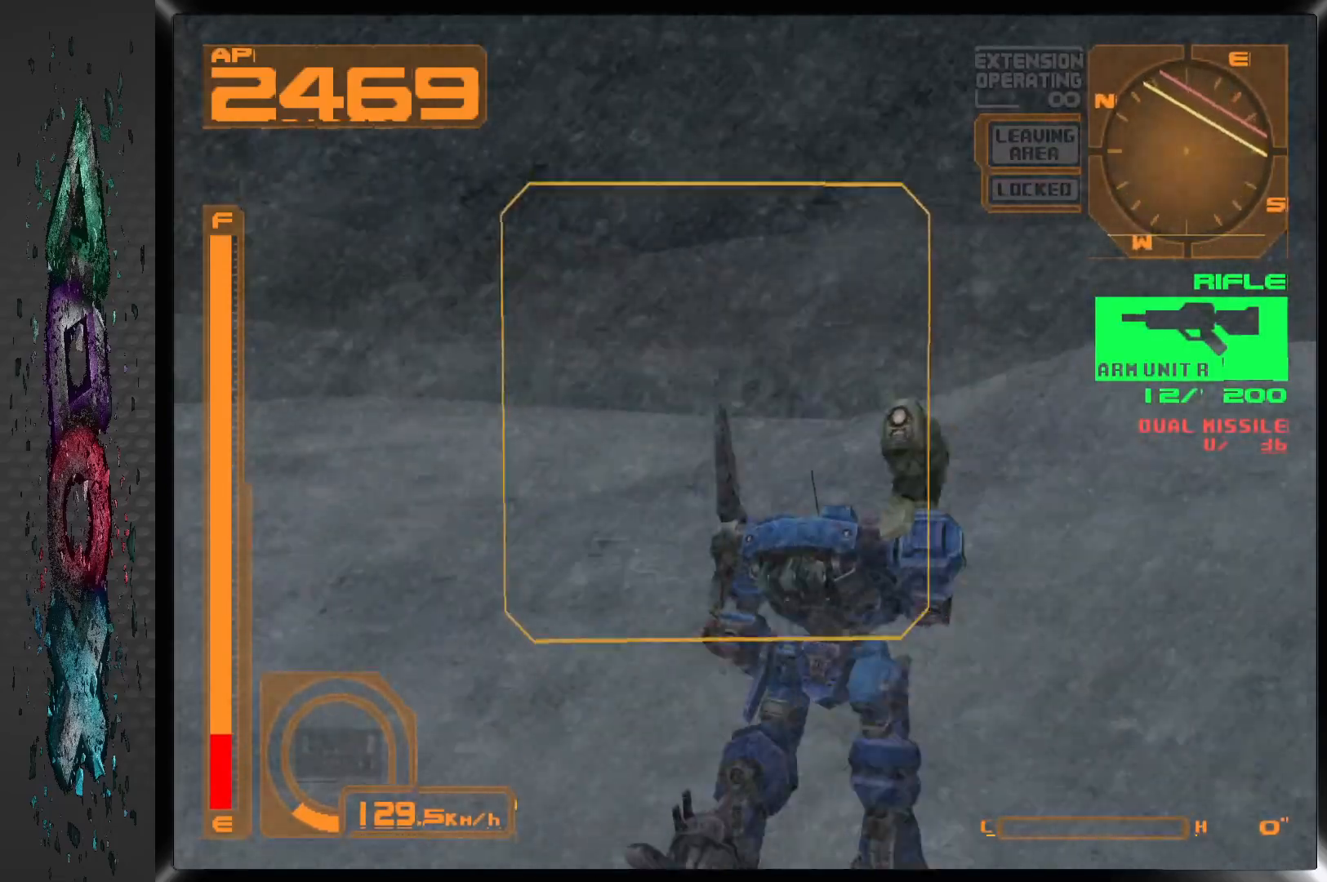
{"dt_ms": 500, "buttons": ["DPAD_UP", "DPAD_RIGHT"], "left_stick": "center", "right_stick": "center", "events": [[17, "R1", "up"]]}
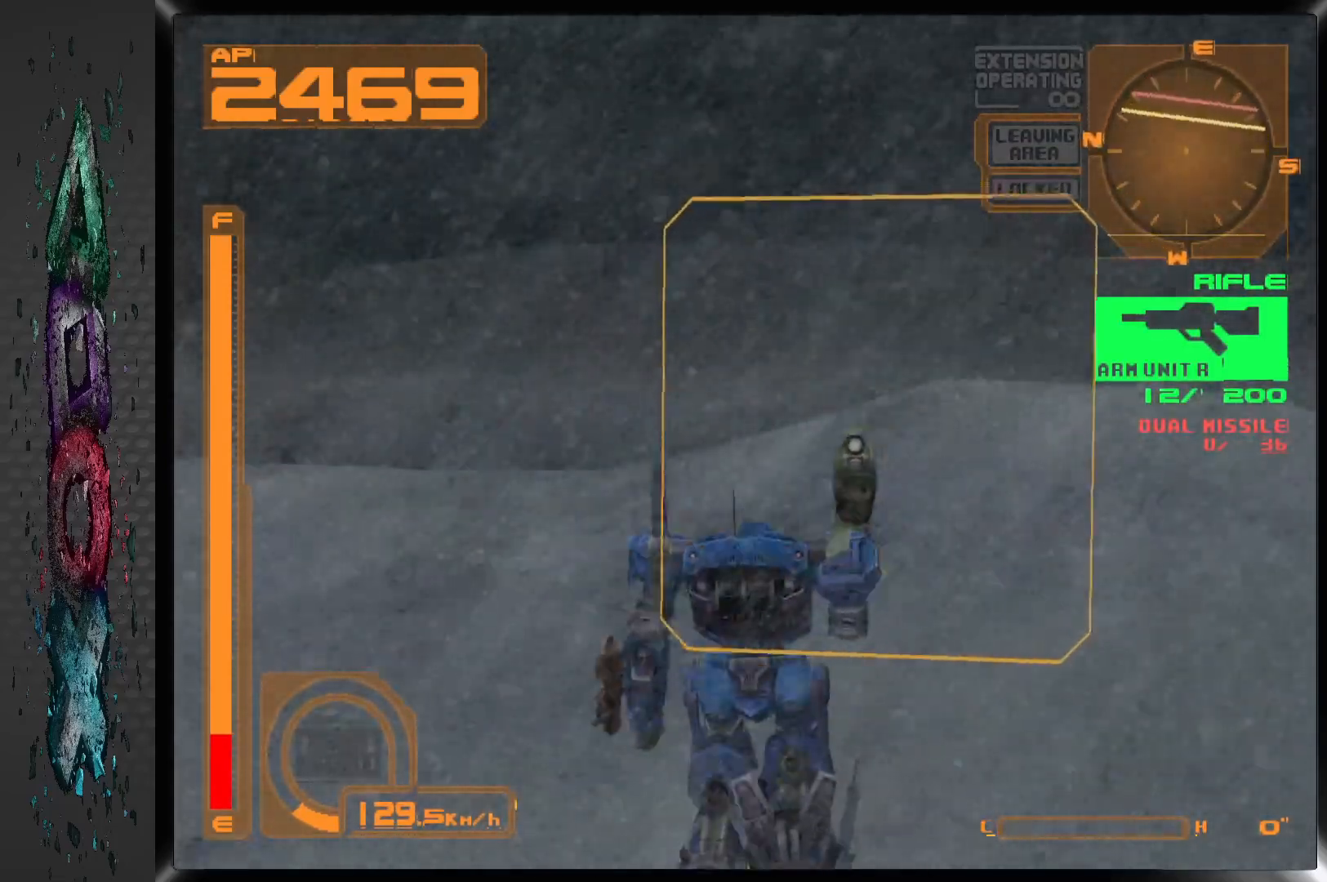
{"dt_ms": 500, "buttons": ["DPAD_UP"], "left_stick": "center", "right_stick": "center", "events": [[117, "DPAD_RIGHT", "up"]]}
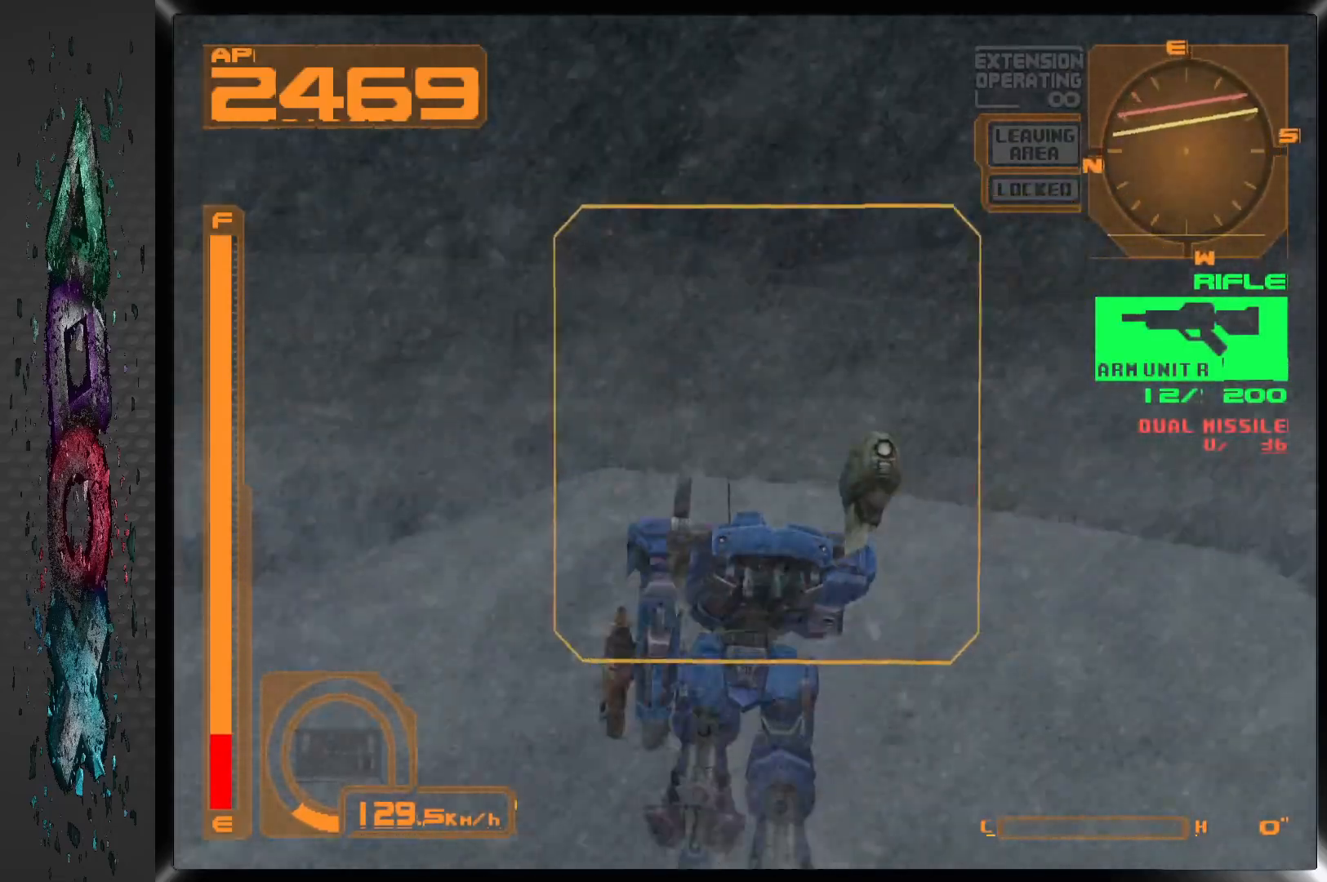
{"dt_ms": 500, "buttons": ["DPAD_LEFT"], "left_stick": "center", "right_stick": "center", "events": [[133, "DPAD_LEFT", "down"], [400, "DPAD_UP", "up"]]}
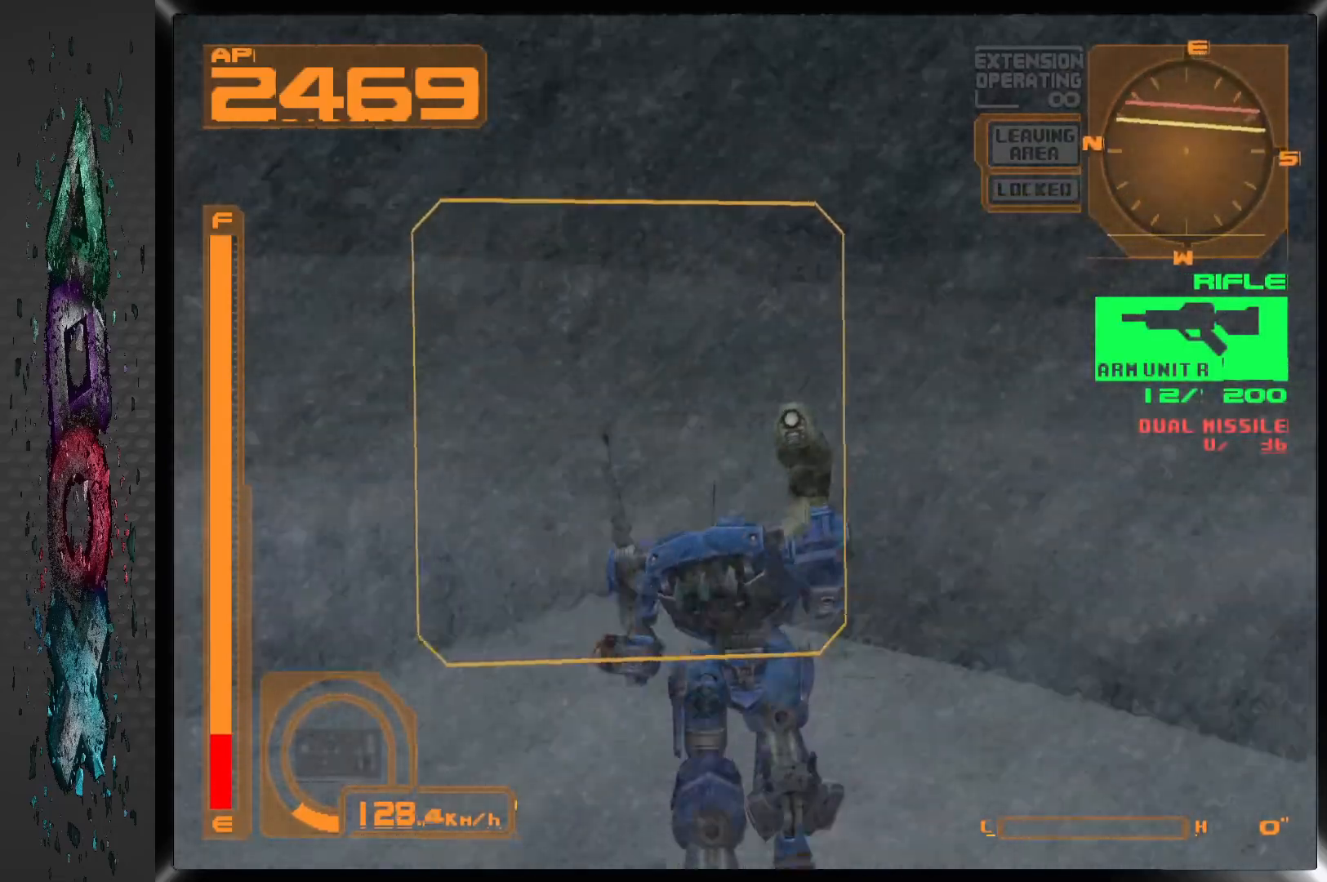
{"dt_ms": 500, "buttons": ["DPAD_LEFT"], "left_stick": "center", "right_stick": "center", "events": []}
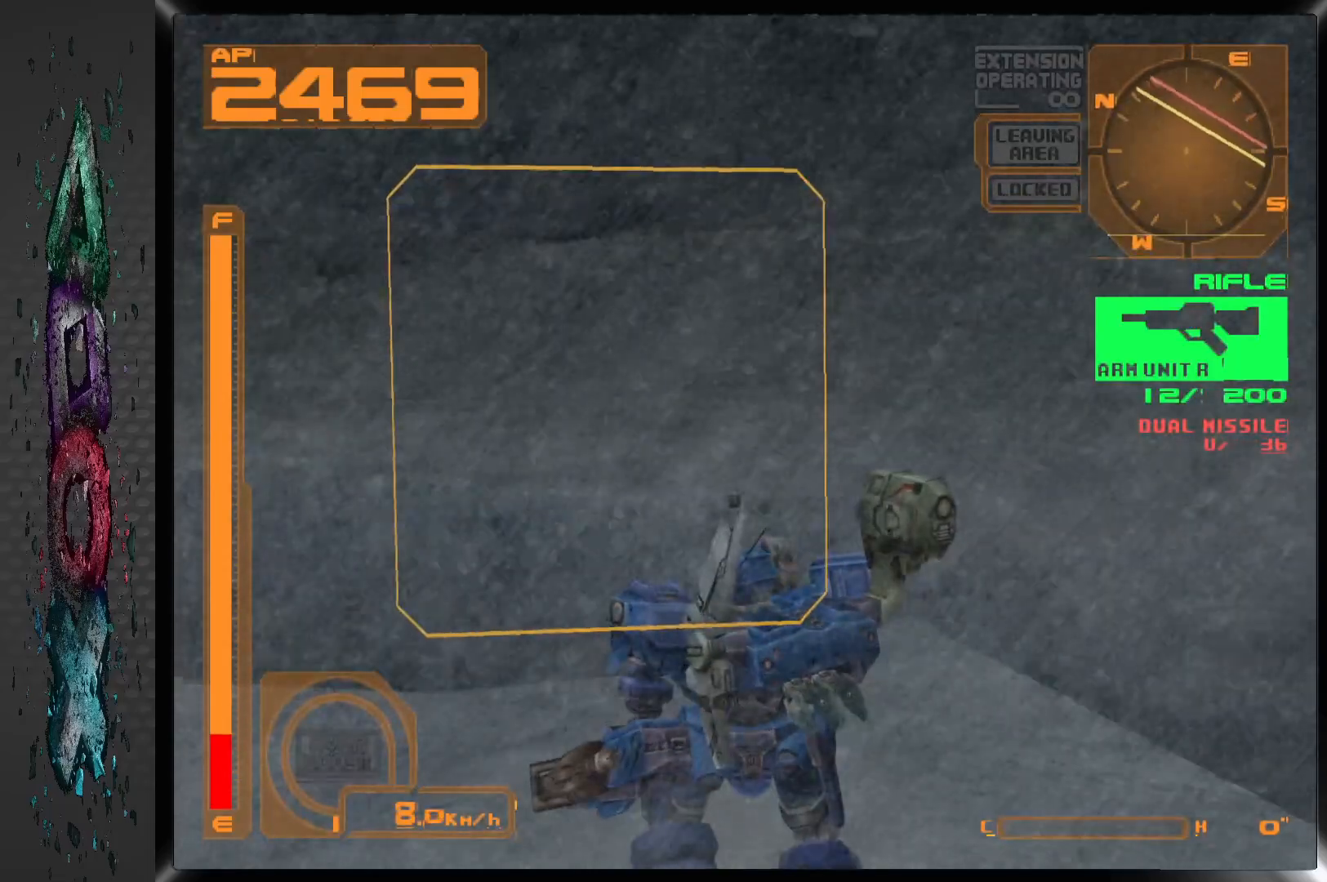
{"dt_ms": 500, "buttons": ["DPAD_UP", "DPAD_LEFT"], "left_stick": "center", "right_stick": "center", "events": [[17, "DPAD_UP", "down"]]}
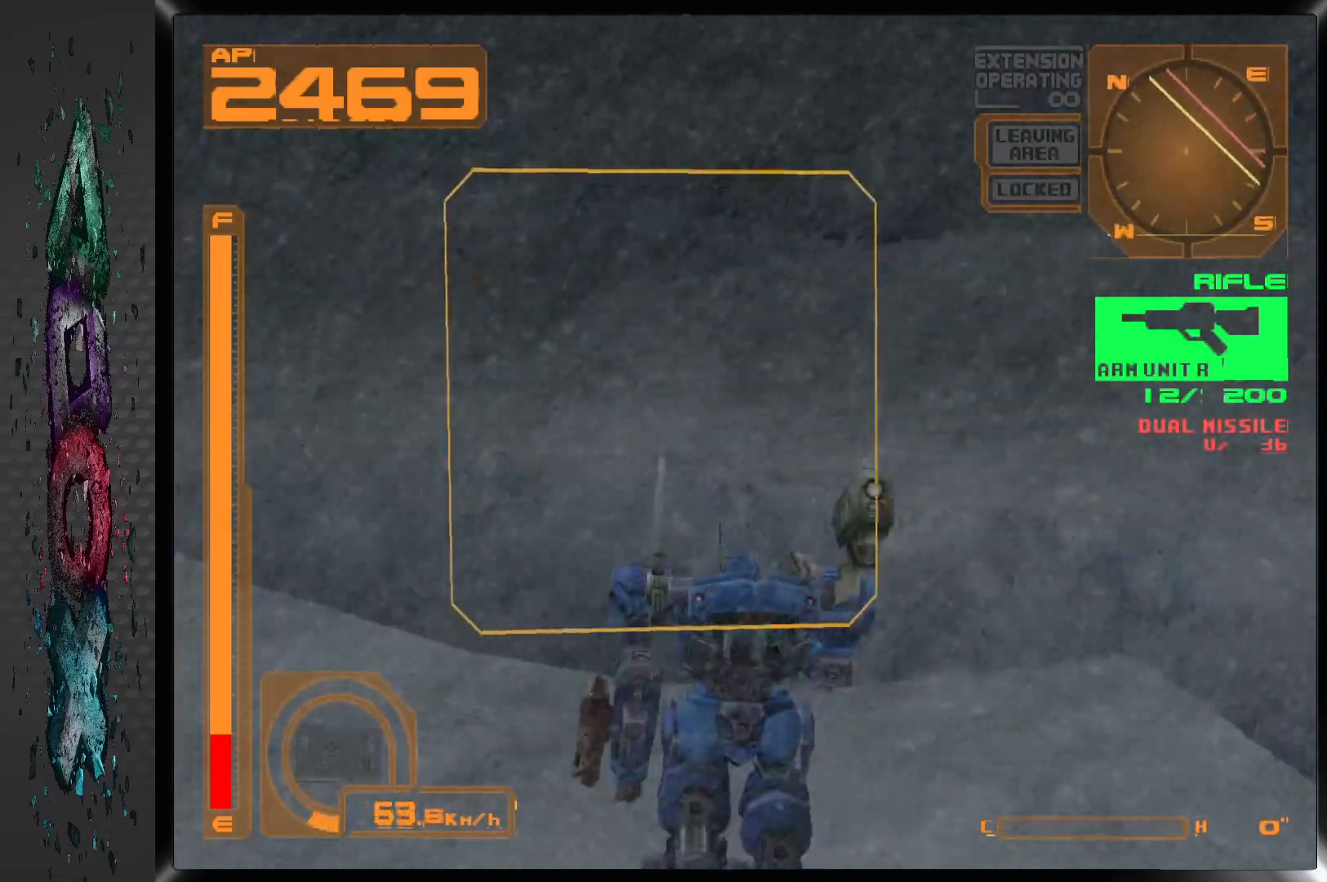
{"dt_ms": 500, "buttons": ["DPAD_UP", "DPAD_LEFT"], "left_stick": "center", "right_stick": "center", "events": []}
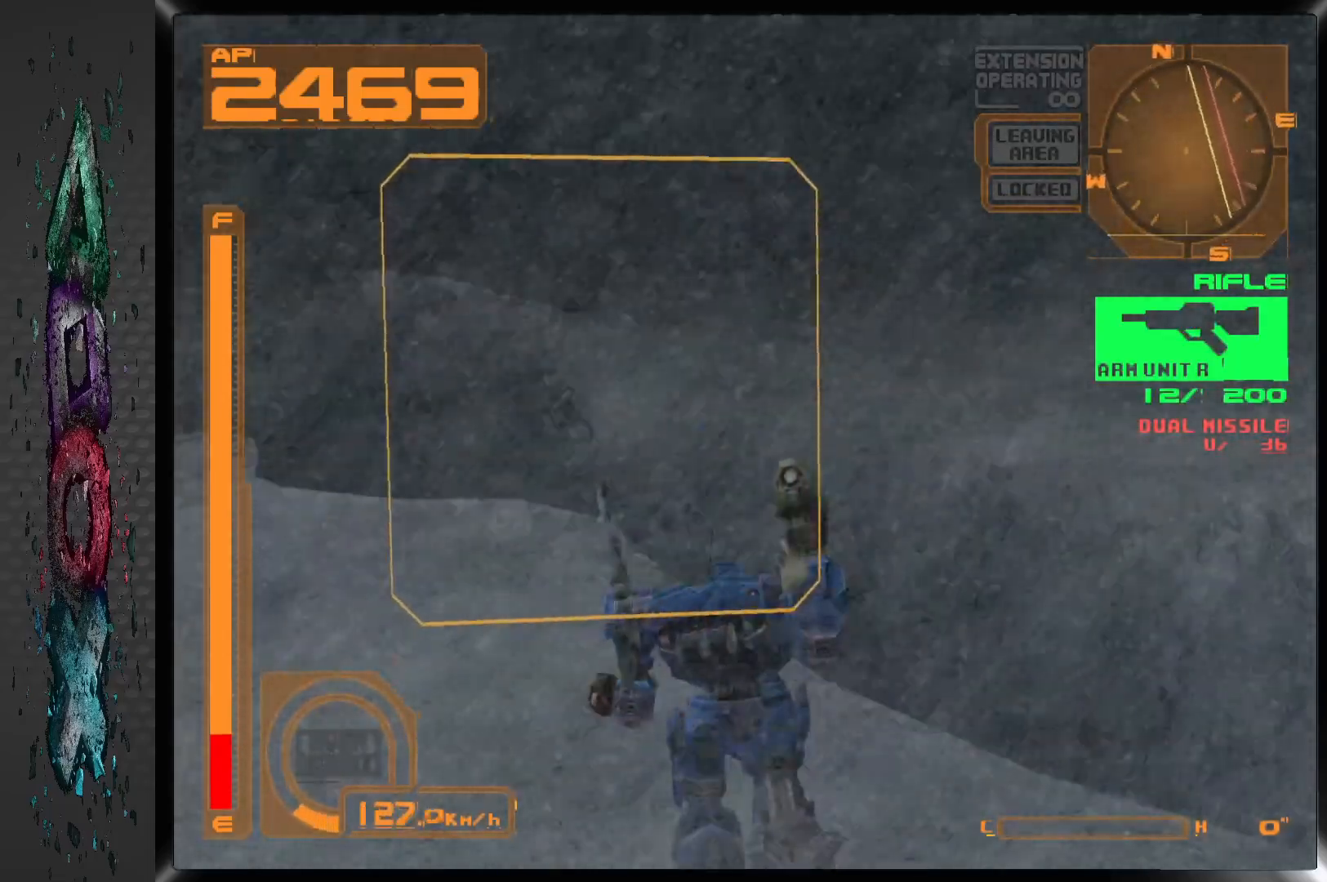
{"dt_ms": 500, "buttons": ["DPAD_UP"], "left_stick": "center", "right_stick": "center", "events": [[67, "DPAD_LEFT", "up"]]}
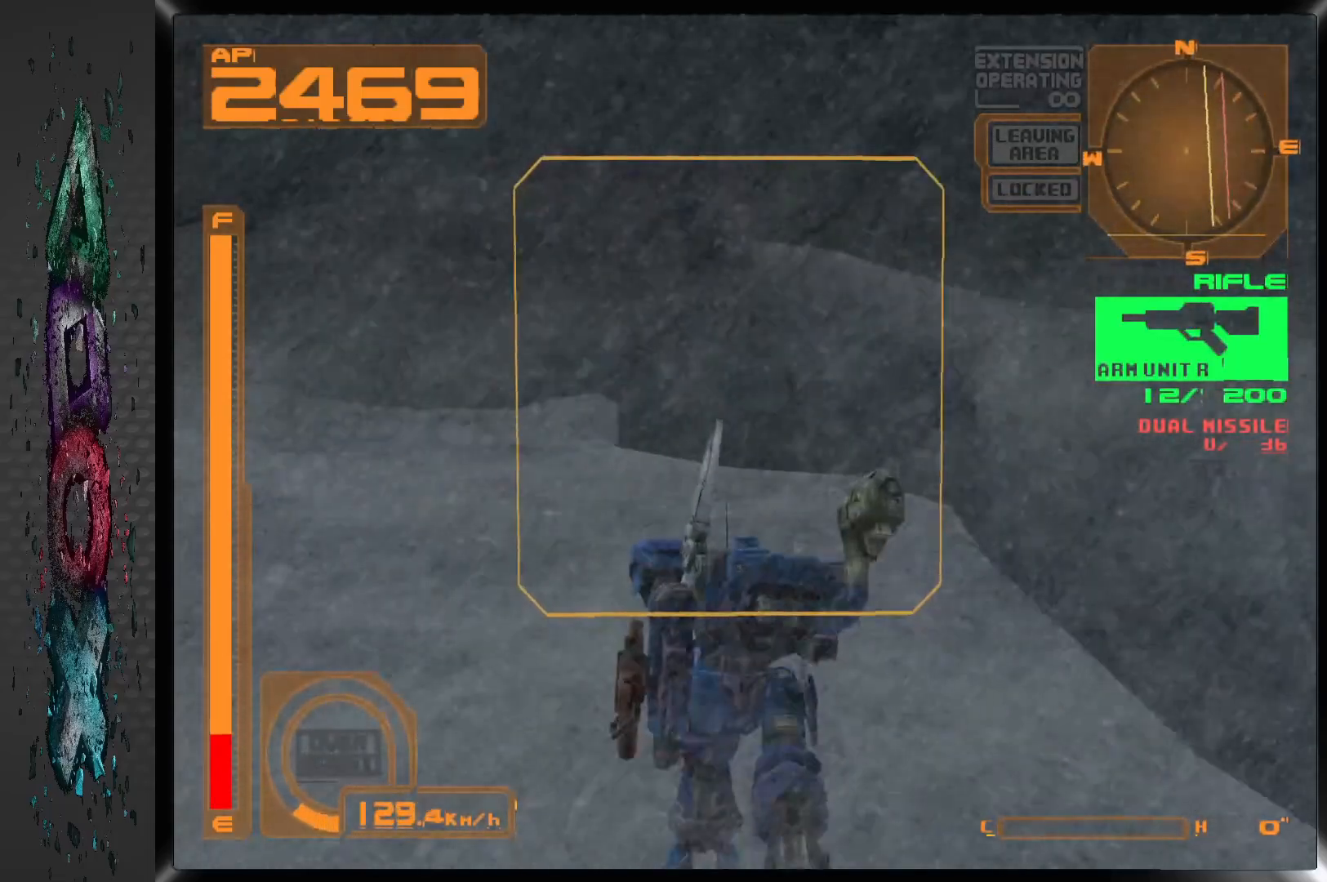
{"dt_ms": 500, "buttons": ["DPAD_UP", "DPAD_LEFT"], "left_stick": "center", "right_stick": "center", "events": [[167, "R1", "down"], [317, "DPAD_LEFT", "down"], [433, "R1", "up"]]}
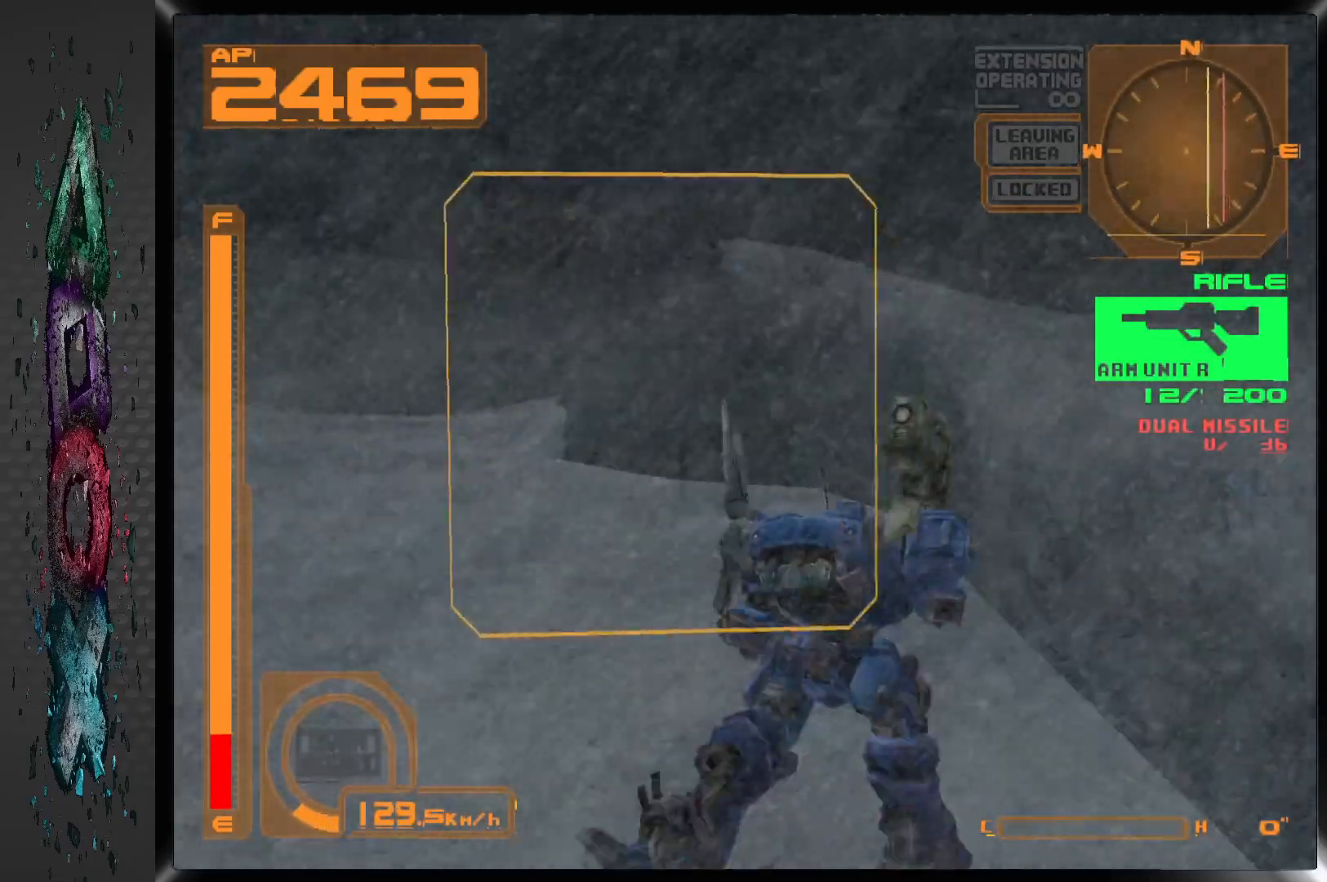
{"dt_ms": 500, "buttons": ["R1", "DPAD_UP"], "left_stick": "center", "right_stick": "center", "events": [[67, "DPAD_LEFT", "up"], [450, "R1", "down"]]}
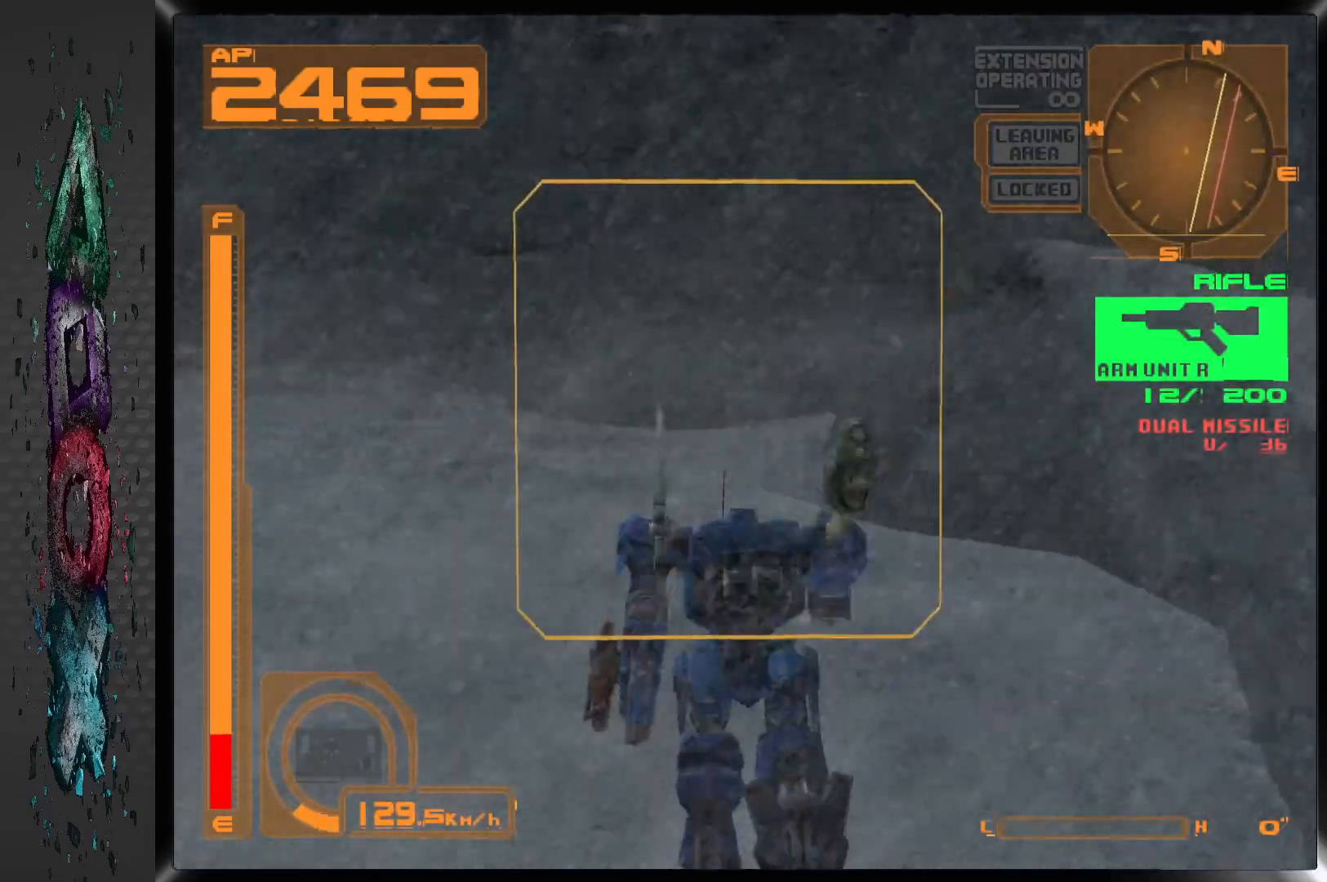
{"dt_ms": 500, "buttons": ["DPAD_UP", "DPAD_LEFT"], "left_stick": "center", "right_stick": "center", "events": [[183, "DPAD_LEFT", "down"], [217, "R1", "up"]]}
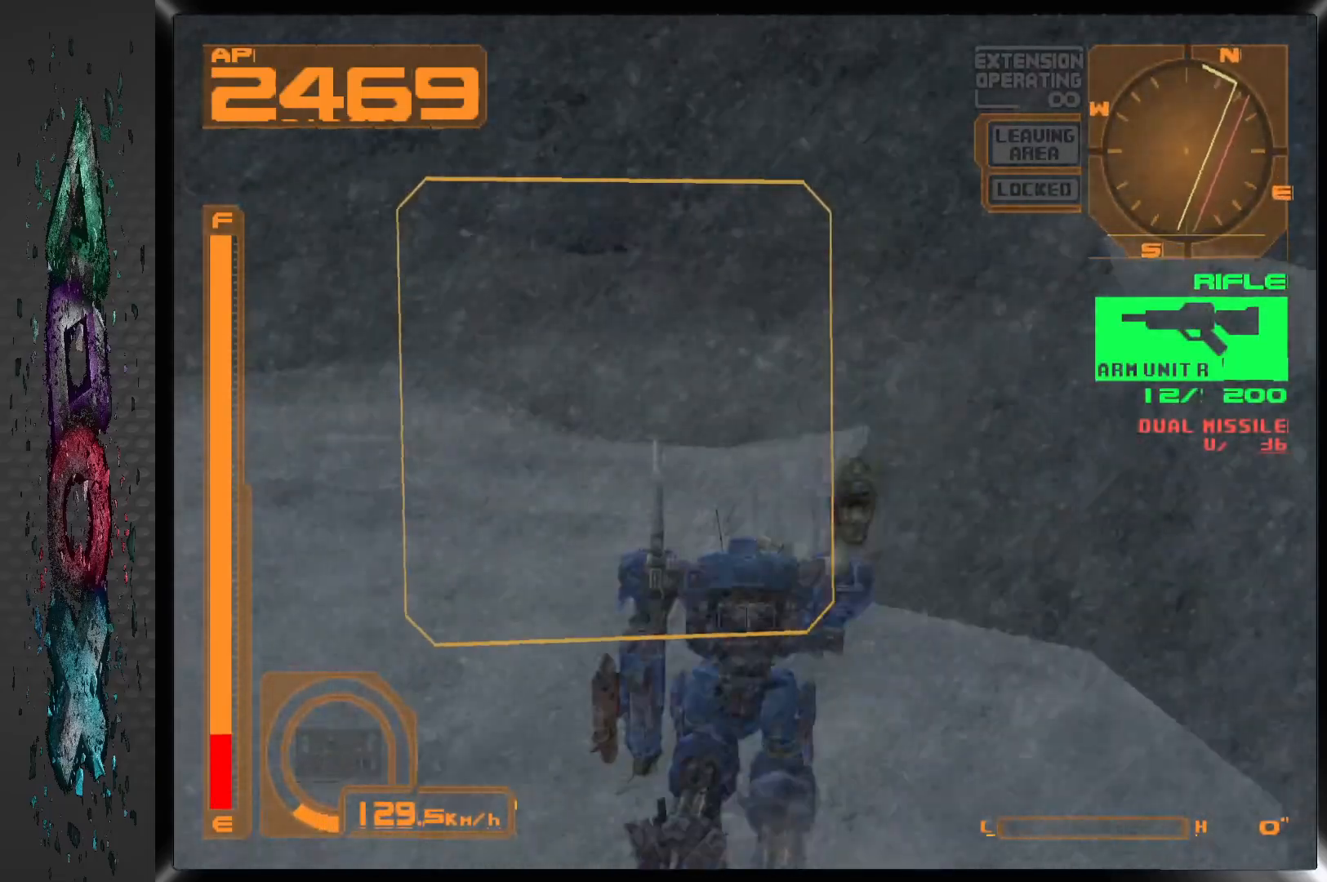
{"dt_ms": 500, "buttons": ["DPAD_UP"], "left_stick": "center", "right_stick": "center", "events": [[17, "DPAD_LEFT", "up"]]}
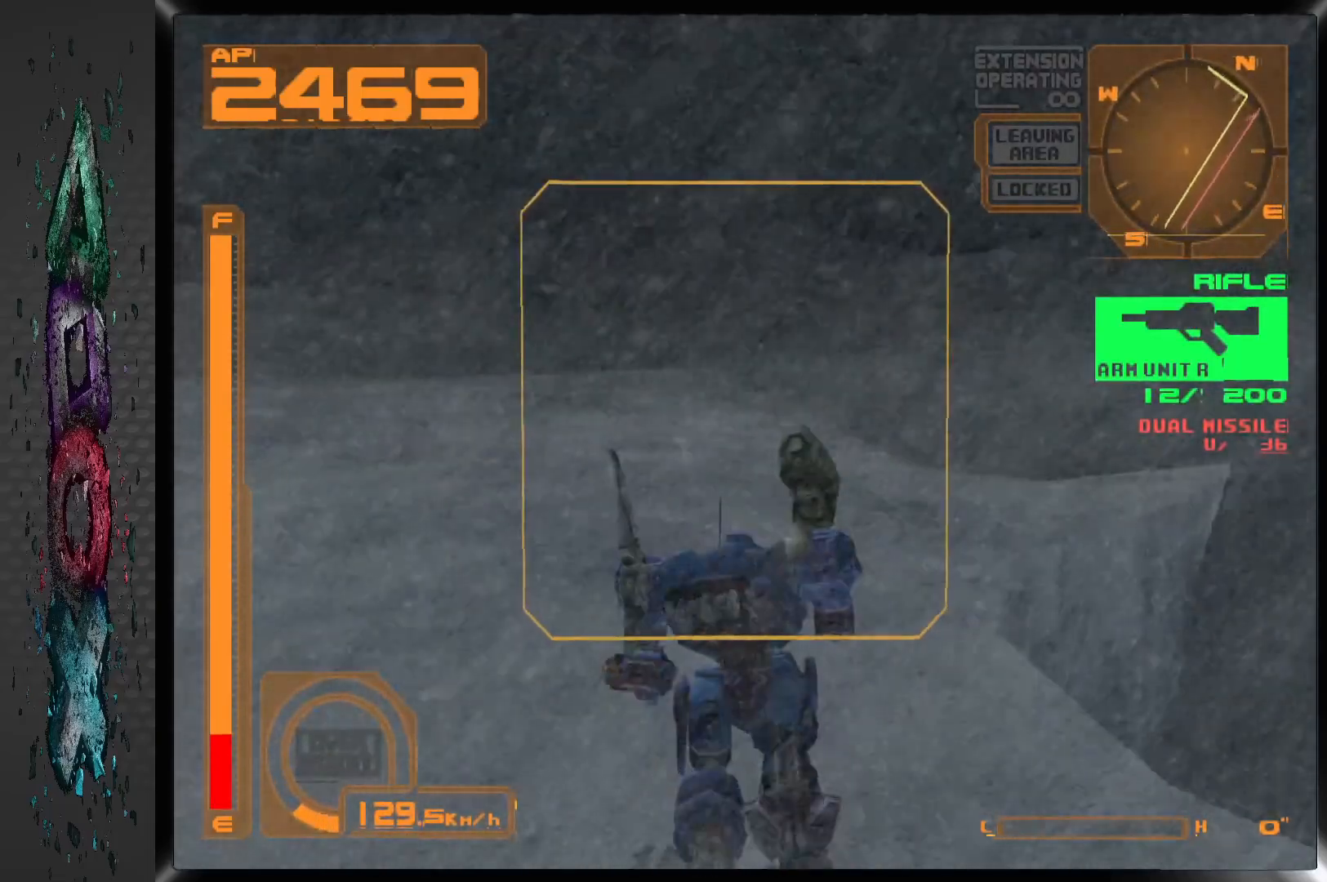
{"dt_ms": 500, "buttons": ["DPAD_UP", "DPAD_RIGHT"], "left_stick": "center", "right_stick": "center", "events": [[333, "DPAD_RIGHT", "down"]]}
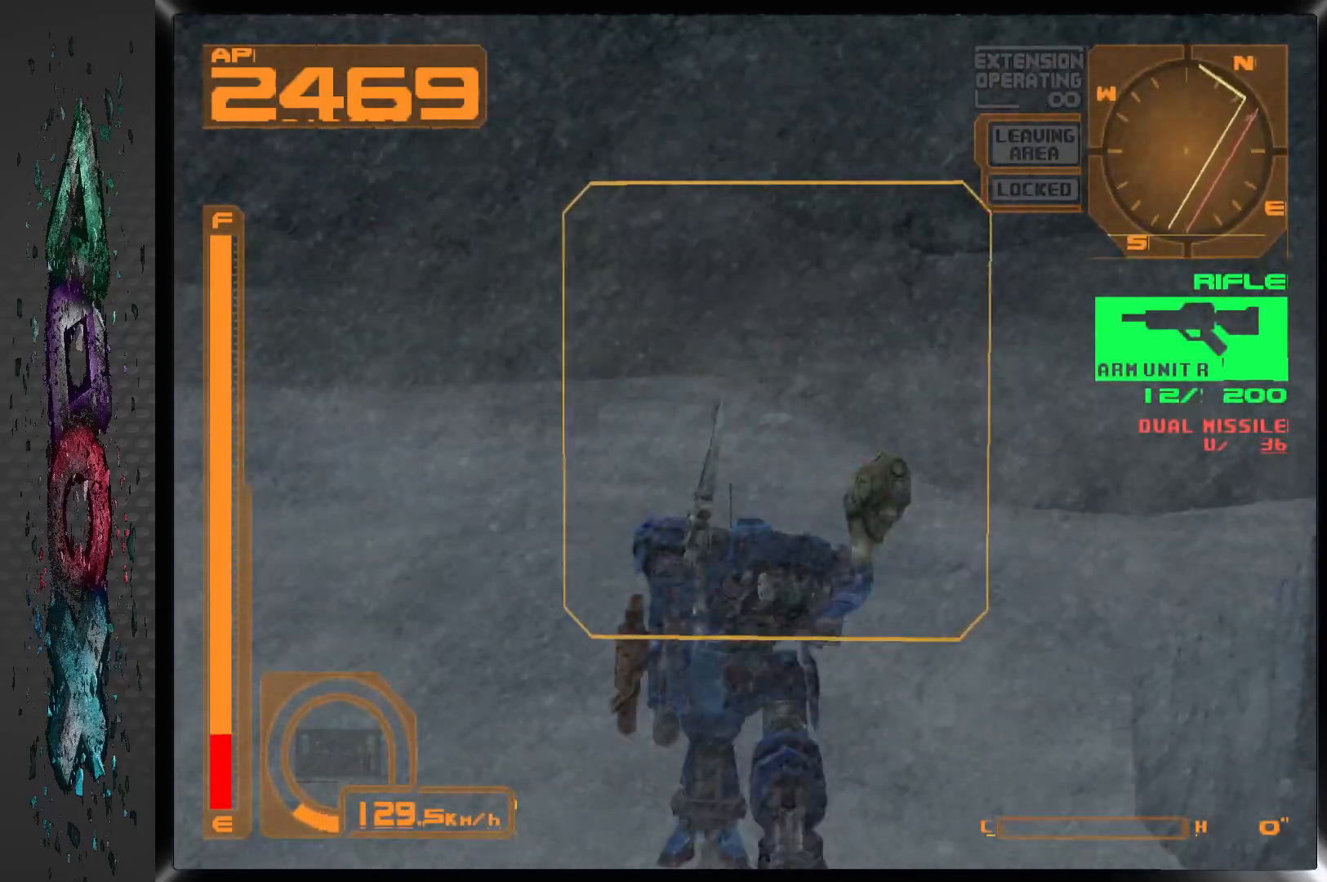
{"dt_ms": 500, "buttons": ["L1", "DPAD_UP", "DPAD_RIGHT"], "left_stick": "center", "right_stick": "center", "events": [[67, "L1", "down"]]}
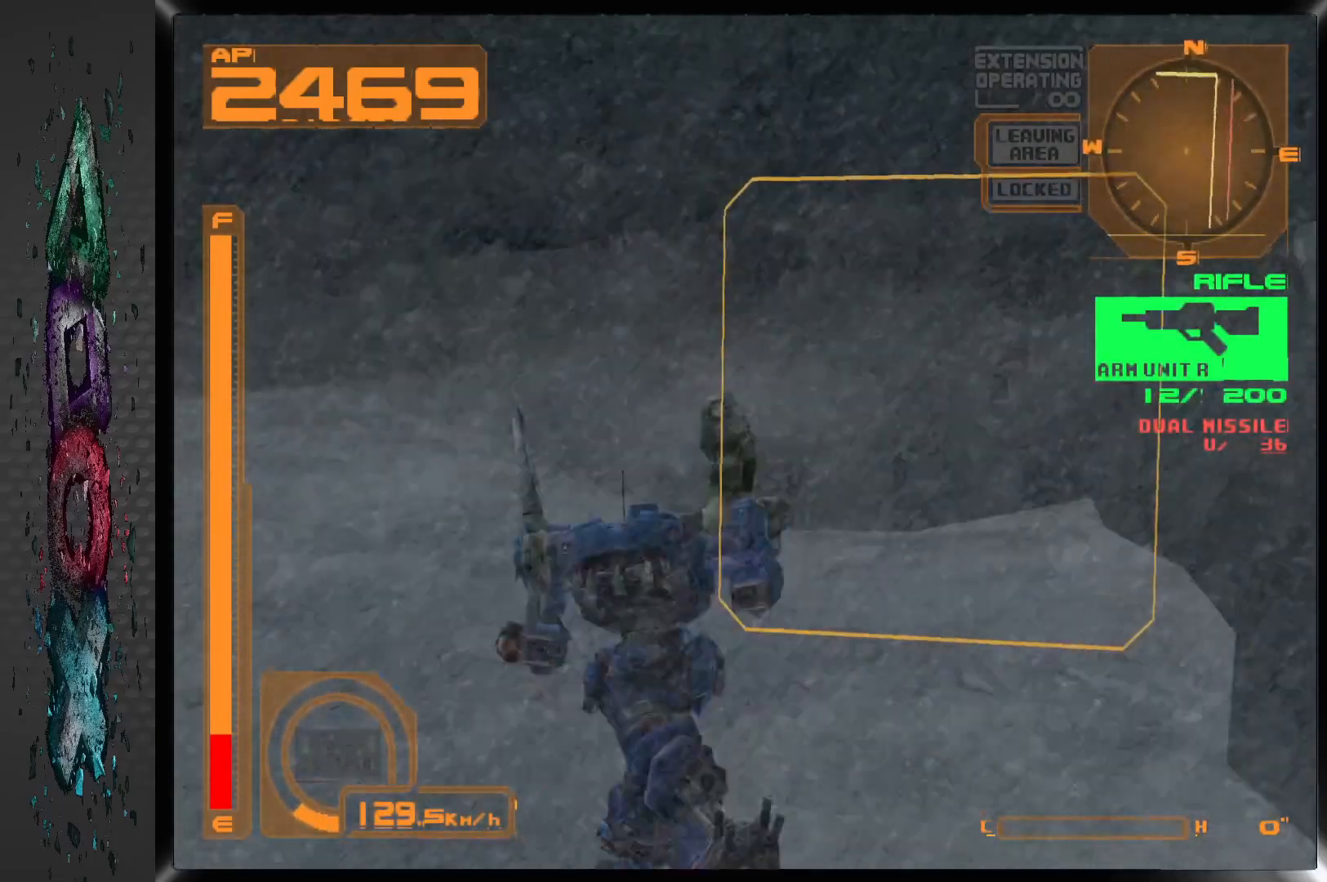
{"dt_ms": 500, "buttons": ["DPAD_UP"], "left_stick": "center", "right_stick": "center", "events": [[50, "L1", "up"], [100, "DPAD_RIGHT", "up"]]}
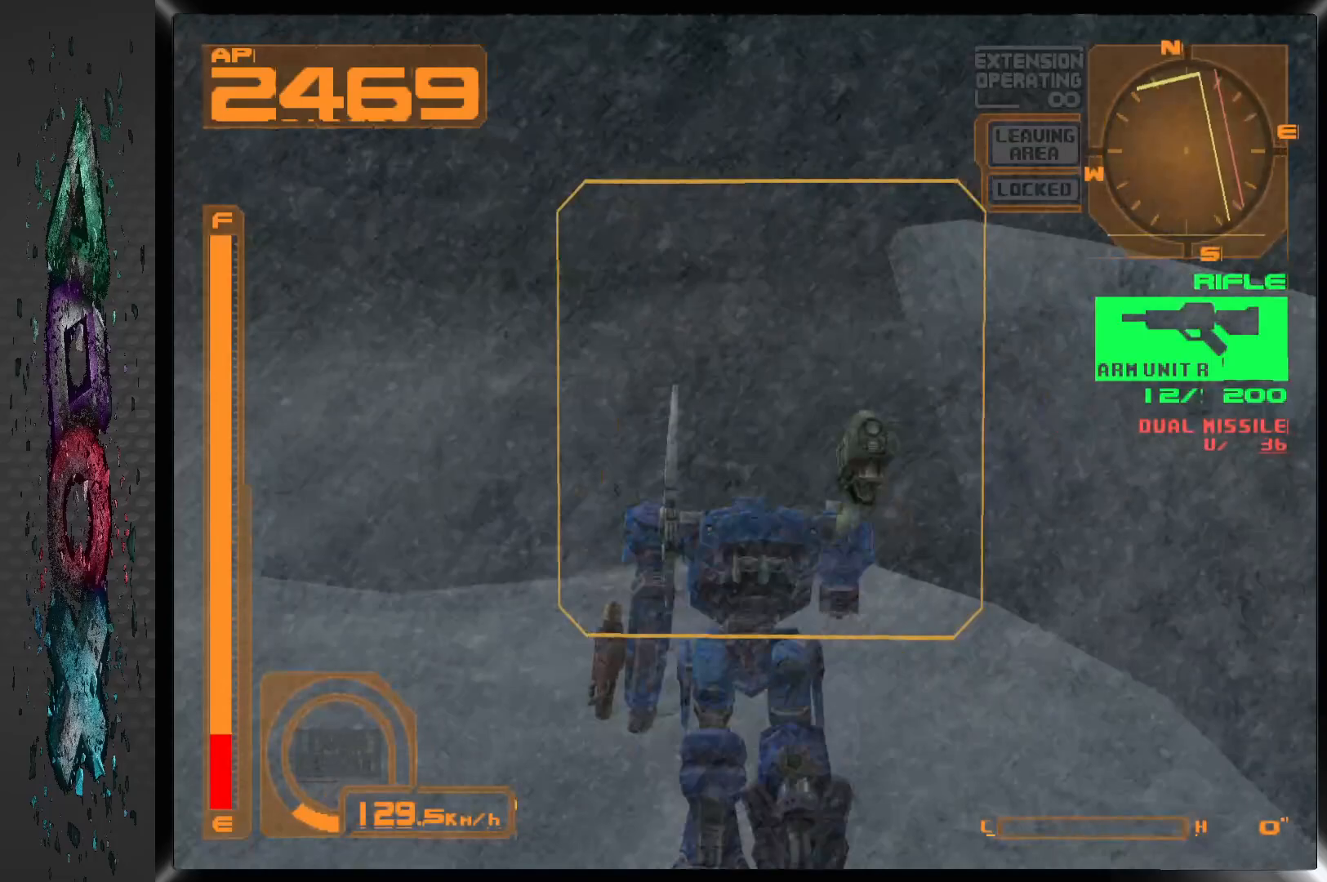
{"dt_ms": 500, "buttons": ["DPAD_UP", "DPAD_LEFT"], "left_stick": "center", "right_stick": "center", "events": [[200, "DPAD_LEFT", "down"]]}
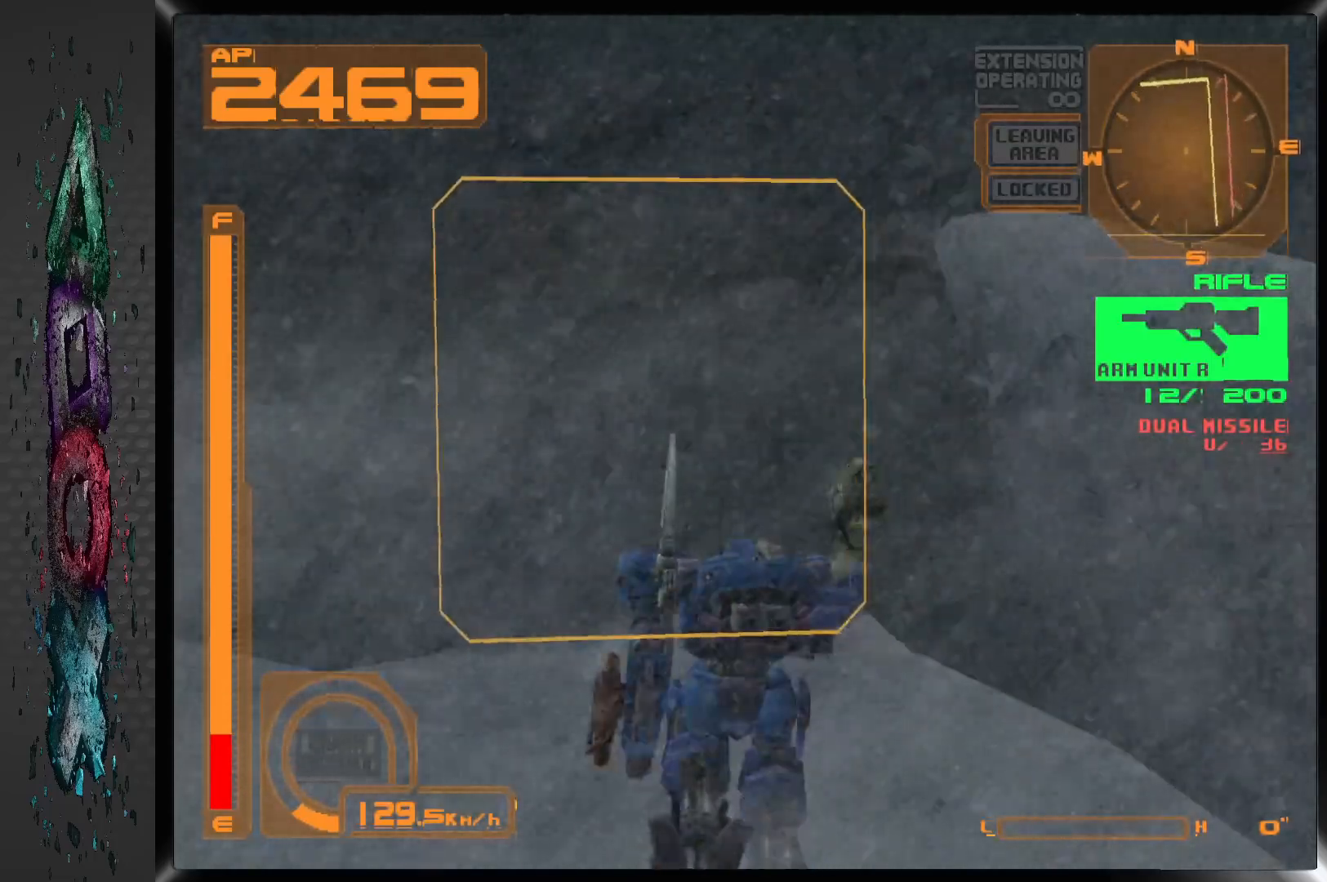
{"dt_ms": 500, "buttons": [], "left_stick": "center", "right_stick": "center", "events": [[450, "DPAD_LEFT", "up"], [450, "DPAD_UP", "up"]]}
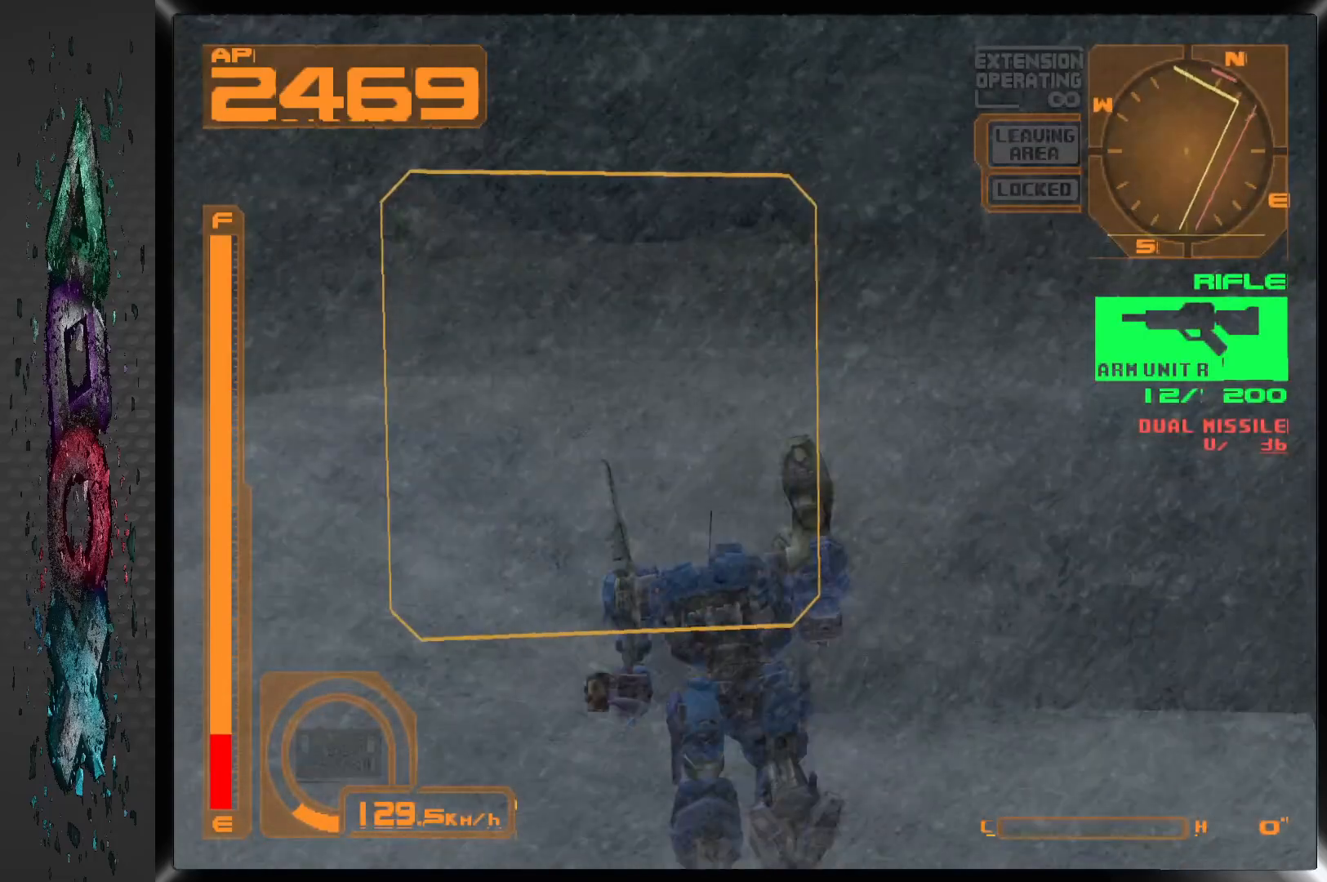
{"dt_ms": 500, "buttons": ["R2", "DPAD_RIGHT"], "left_stick": "center", "right_stick": "center", "events": [[100, "R2", "down"], [117, "DPAD_RIGHT", "down"], [250, "DPAD_RIGHT", "up"], [400, "DPAD_RIGHT", "down"]]}
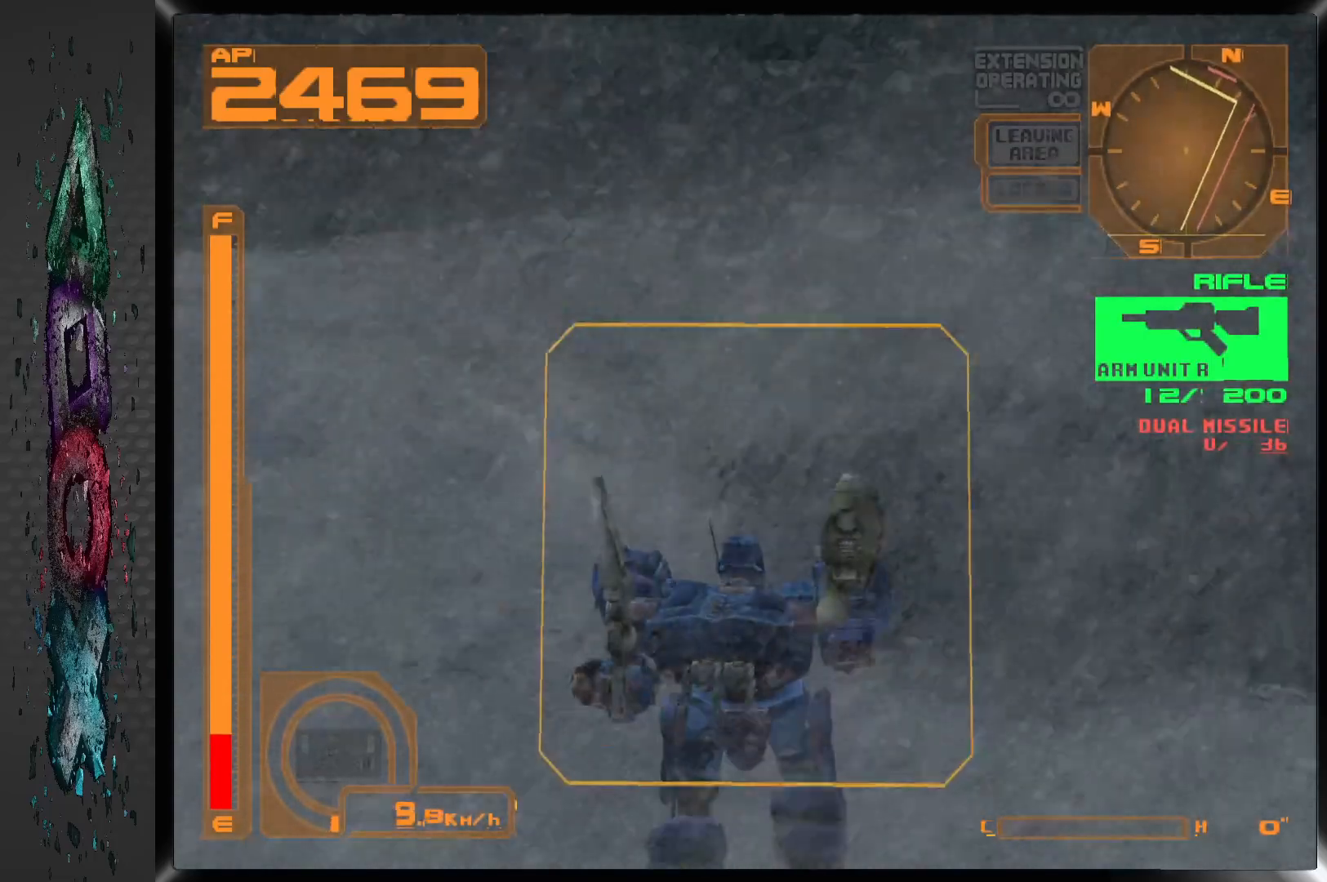
{"dt_ms": 500, "buttons": ["DPAD_UP", "DPAD_RIGHT"], "left_stick": "center", "right_stick": "center", "events": [[50, "R2", "up"], [283, "DPAD_UP", "down"]]}
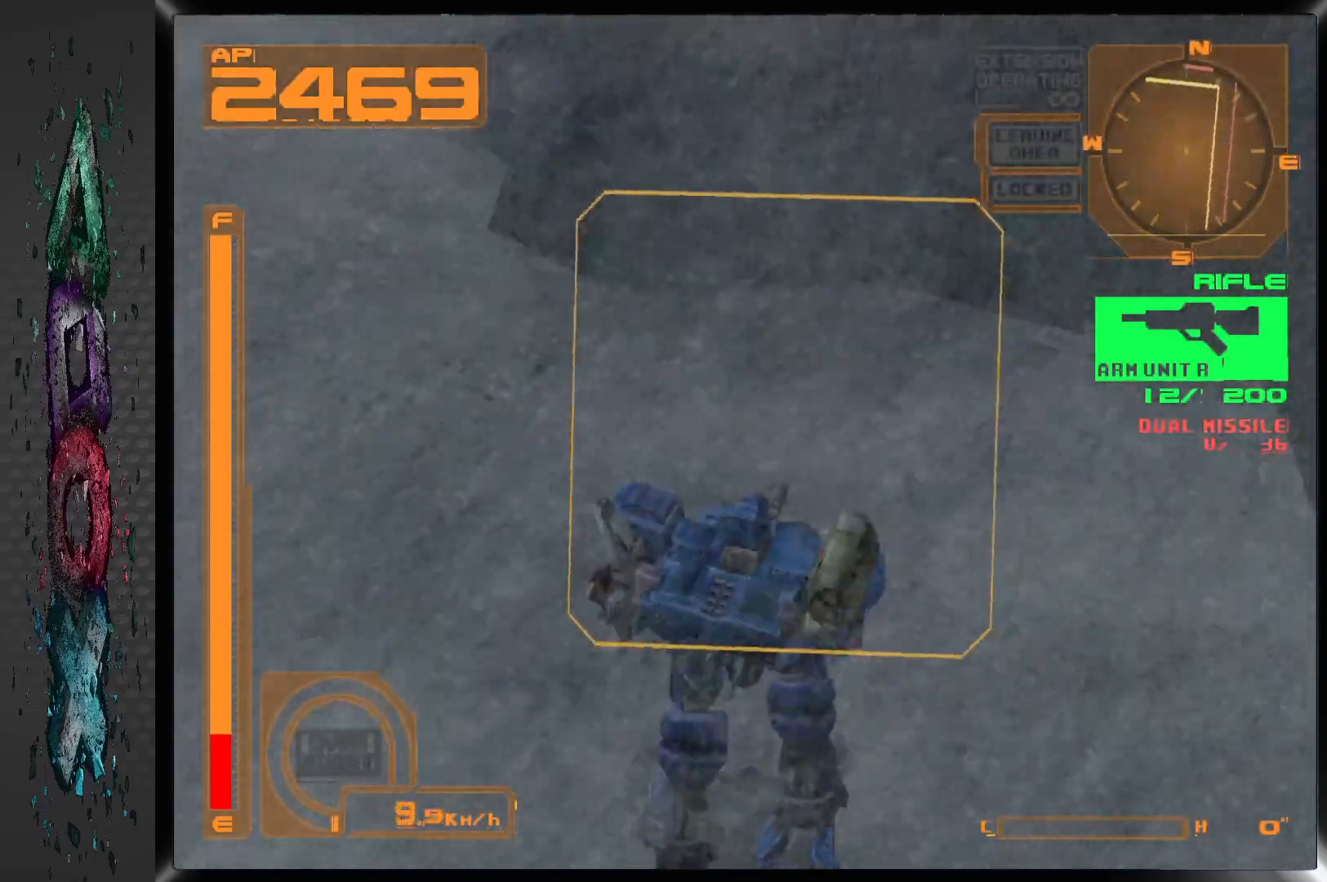
{"dt_ms": 1000, "buttons": ["R2"], "left_stick": "center", "right_stick": "center", "events": [[200, "DPAD_RIGHT", "up"], [583, "DPAD_UP", "up"], [1000, "R2", "down"]]}
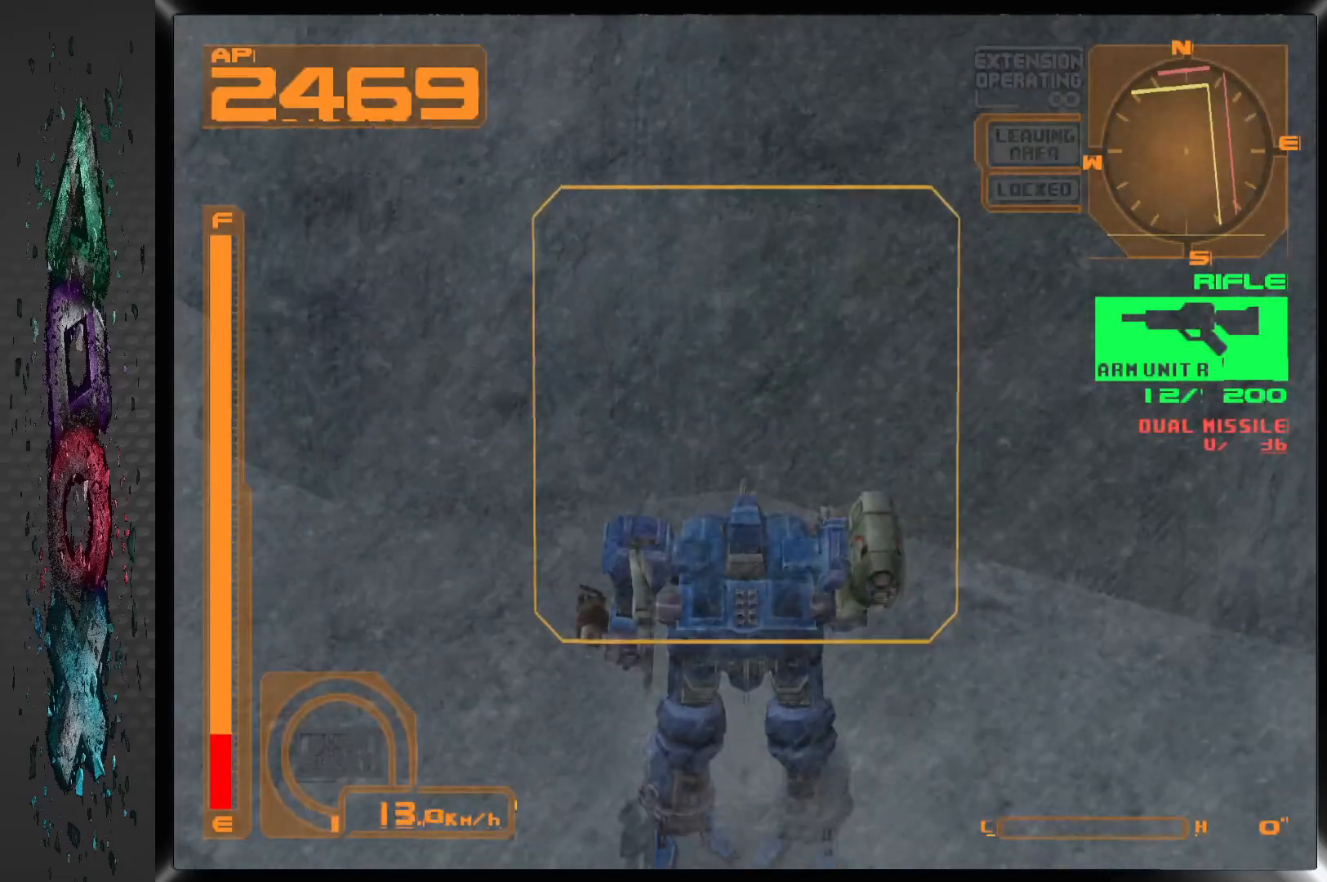
{"dt_ms": 500, "buttons": ["DPAD_UP"], "left_stick": "center", "right_stick": "center", "events": [[167, "DPAD_RIGHT", "down"], [167, "DPAD_UP", "down"], [417, "DPAD_RIGHT", "up"], [500, "R2", "up"]]}
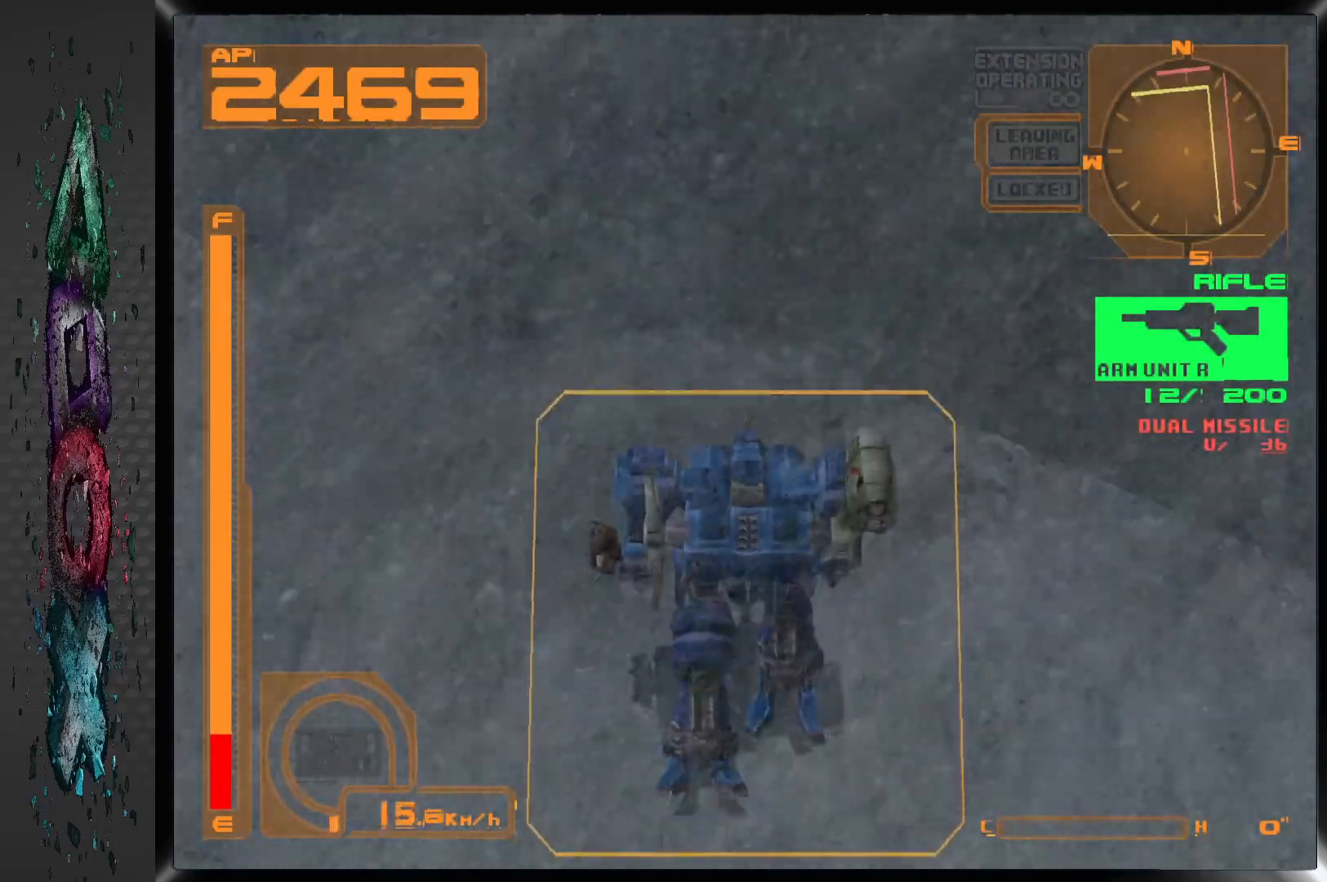
{"dt_ms": 500, "buttons": ["DPAD_UP", "DPAD_LEFT"], "left_stick": "center", "right_stick": "center", "events": [[300, "DPAD_UP", "up"], [417, "DPAD_UP", "down"], [433, "DPAD_LEFT", "down"]]}
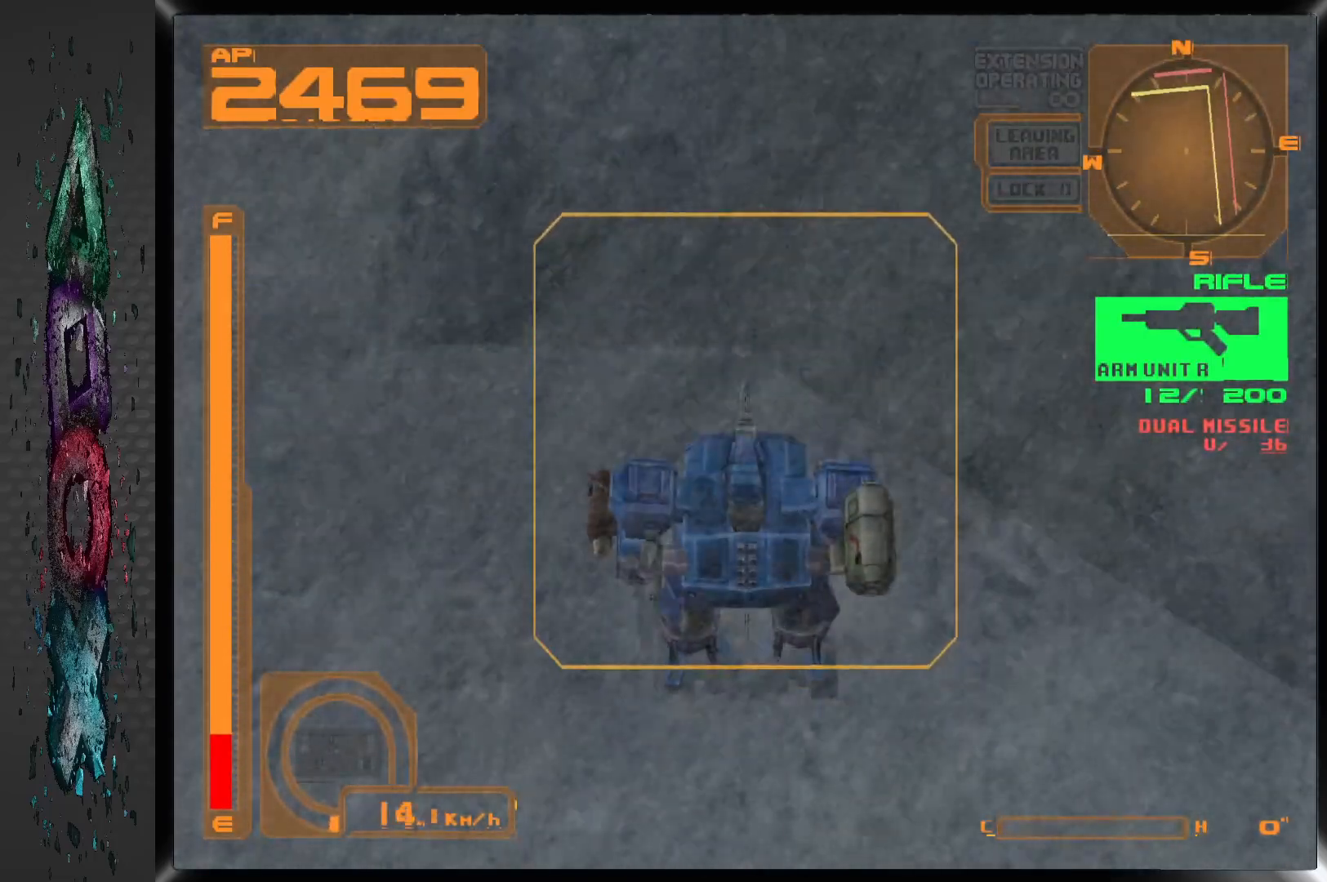
{"dt_ms": 500, "buttons": ["DPAD_LEFT"], "left_stick": "center", "right_stick": "center", "events": [[33, "DPAD_UP", "up"]]}
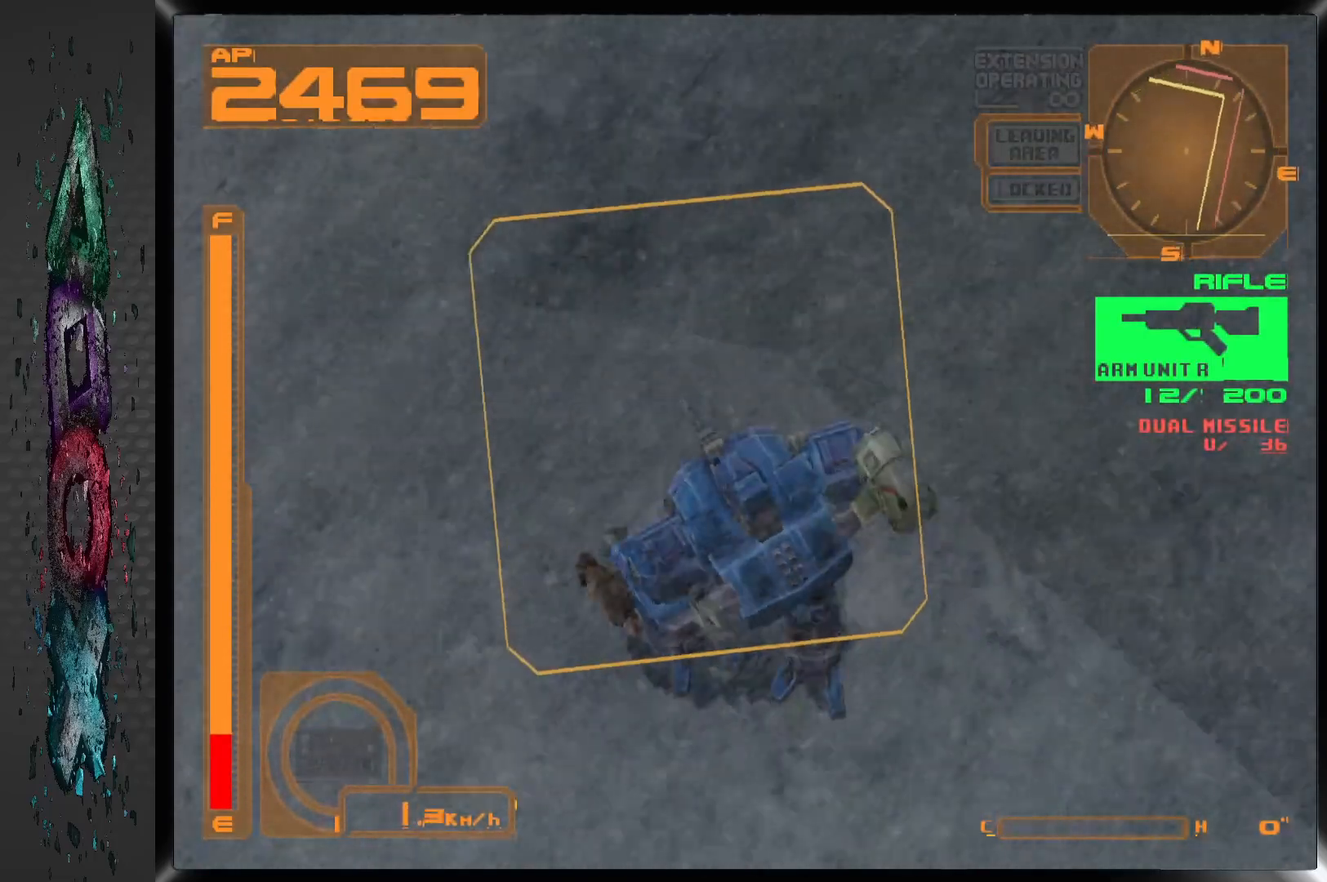
{"dt_ms": 500, "buttons": ["L2"], "left_stick": "center", "right_stick": "center", "events": [[67, "DPAD_LEFT", "up"], [367, "L2", "down"]]}
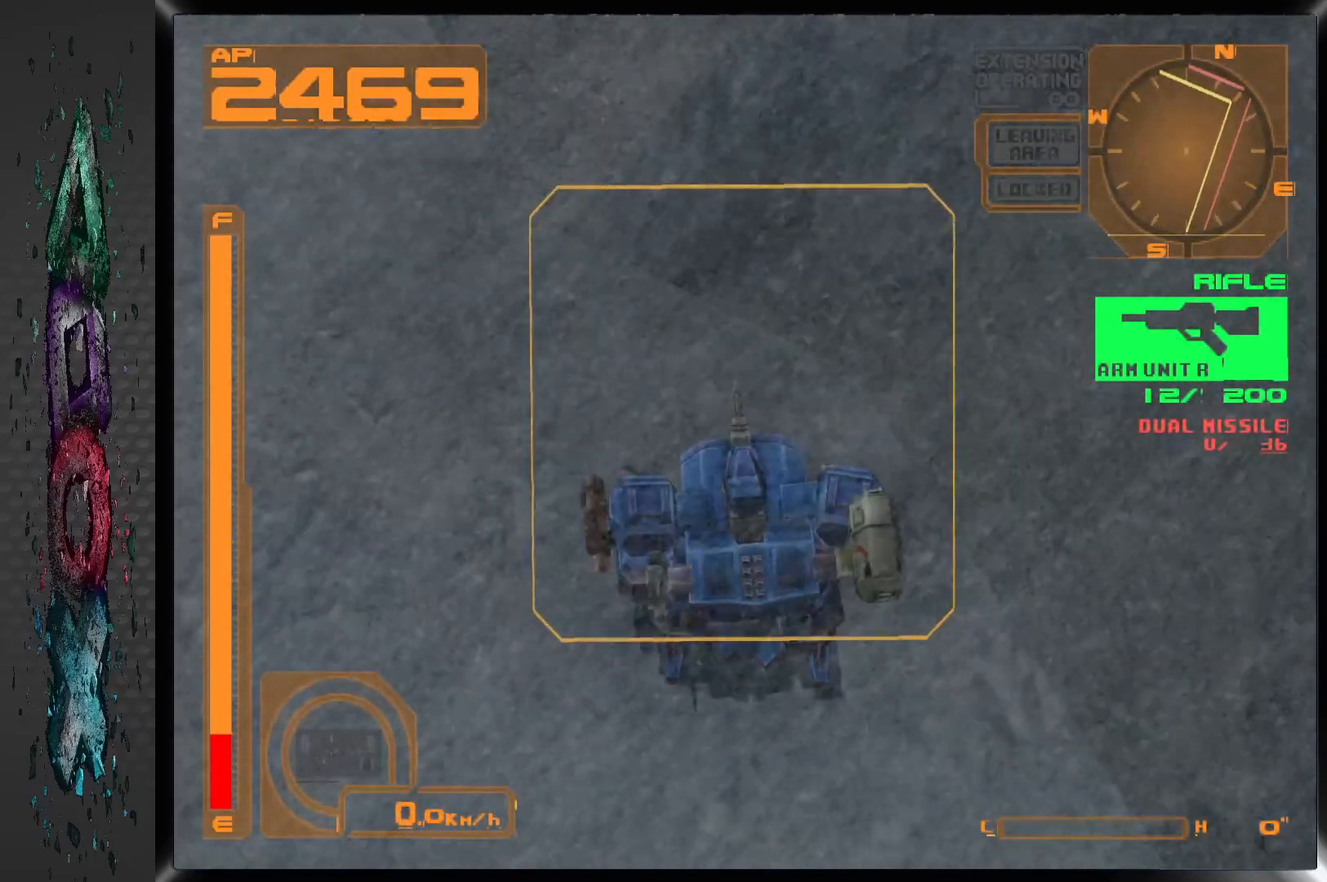
{"dt_ms": 500, "buttons": ["DPAD_LEFT"], "left_stick": "center", "right_stick": "center", "events": [[200, "L2", "up"], [317, "DPAD_LEFT", "down"]]}